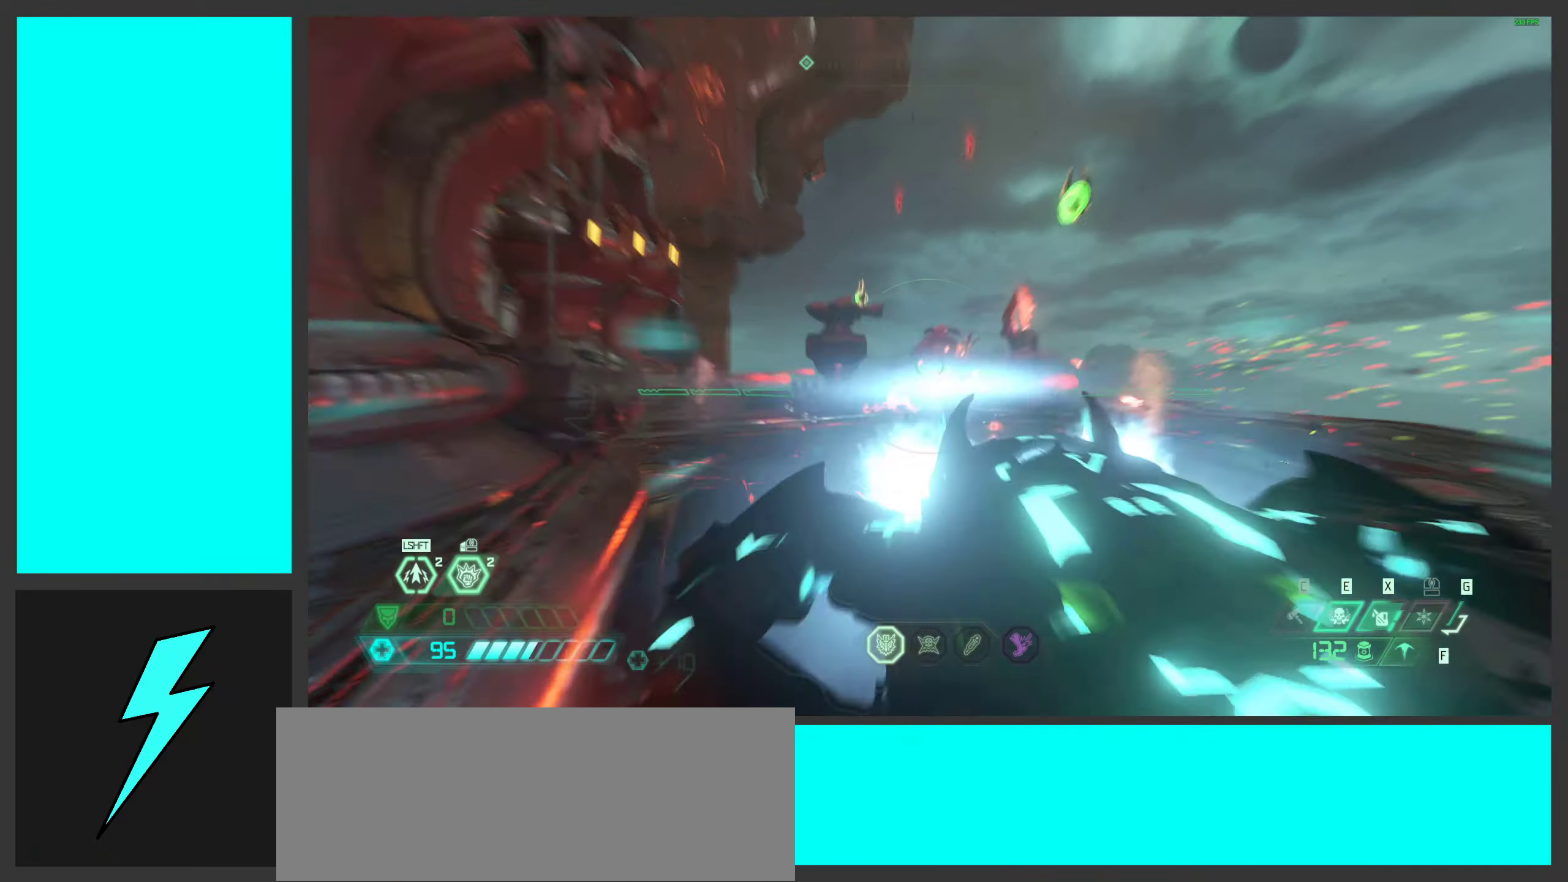
Gameplay with keyboard and mouse; each line is a JSON object with the keys and mouse buttons held at the frame after it. "events" lists presses ("down") and releases ("up") of ".", "/", "0", "1", "2", "3", "4", "5", "6", "7", "8", "9", "a", "alt_l", "alt_r", "b", "c", "caps_lock", "comma", "ctrl", "d", "e", "equals", "f", "g", "h", "i", "j", "k", "l", "lbracket", "m", "minus", "n", "o", "p", "q", "quote", "r", "rbracket", "s", "semicolon", "shift", "space", "super", "t", "tab", "tilde", "u", "v", "w", "x", "y", "z", "mouse_left", "mouse_wheel", "mouse_right", "mouse_mb4" and "mouse_mb5" between this image and that frame as [ms after this image, input, new state], when the widget could be followed in between. "mouse_left", "mouse_wheel", "mouse_right", "mouse_mb4", "mouse_mb5" = the "left", "wheel", "right", "mb4", "mb5" buttons of the "mouse" list. No other keys are recorded. "wheel" means that the mouse wheel is clicked or scrolled. Mouse movement is not recorded.
{"keys": ["d", "space", "w"], "mouse": [], "events": [[100, "mouse_right", "up"], [117, "mouse_left", "up"], [334, "mouse_mb5", "down"], [434, "space", "down"], [500, "mouse_mb5", "up"], [500, "w", "down"]]}
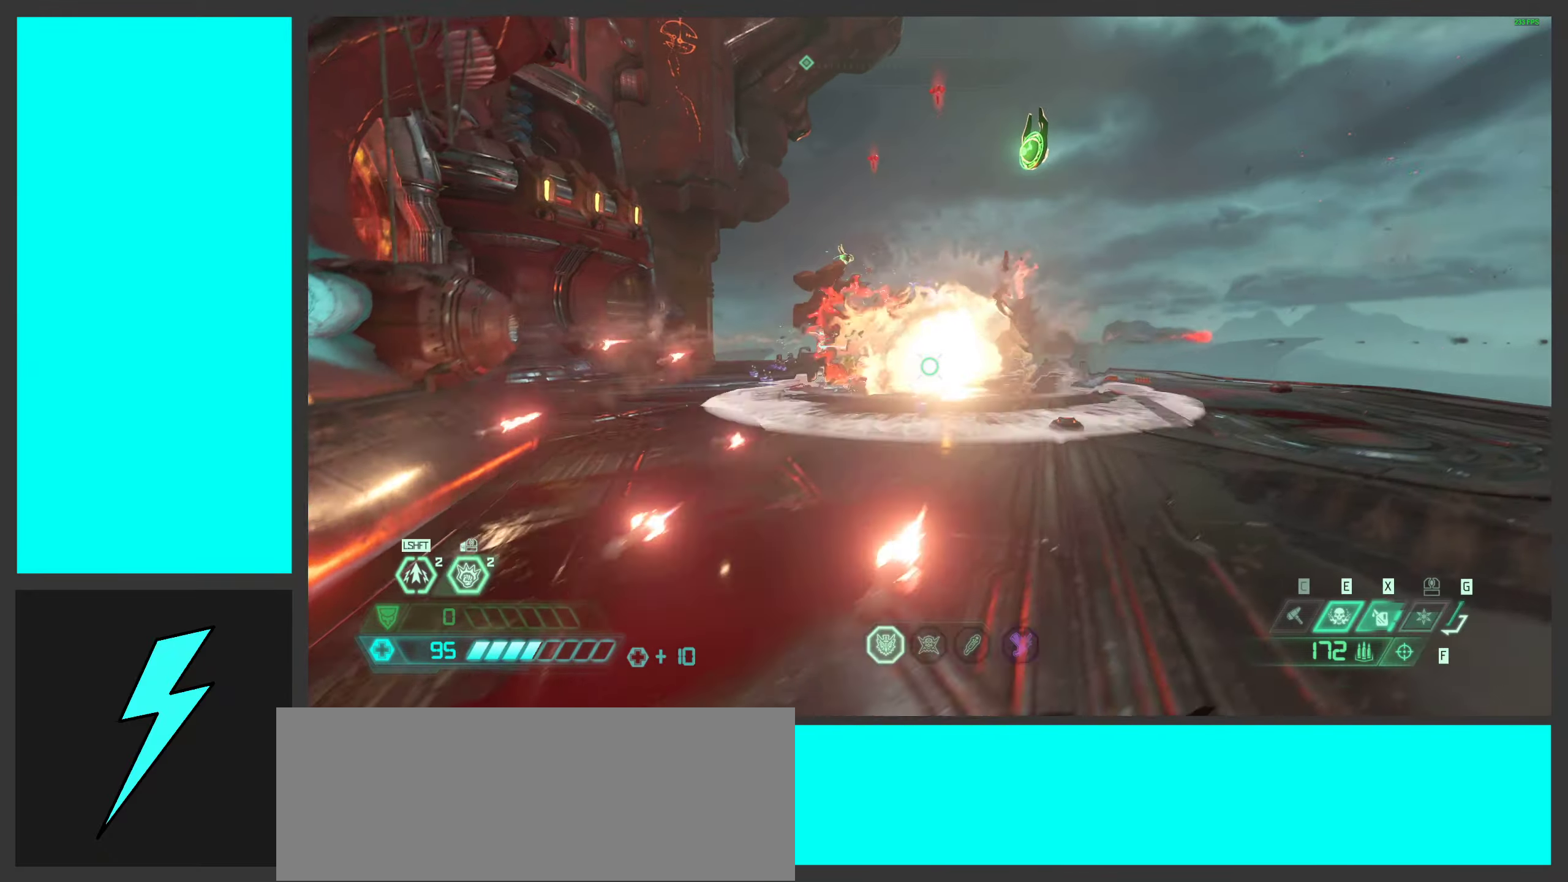
{"keys": ["d", "q", "w"], "mouse": ["left", "right"], "events": [[134, "space", "up"], [250, "space", "down"], [317, "mouse_right", "down"], [367, "mouse_left", "down"], [417, "q", "down"], [450, "space", "up"]]}
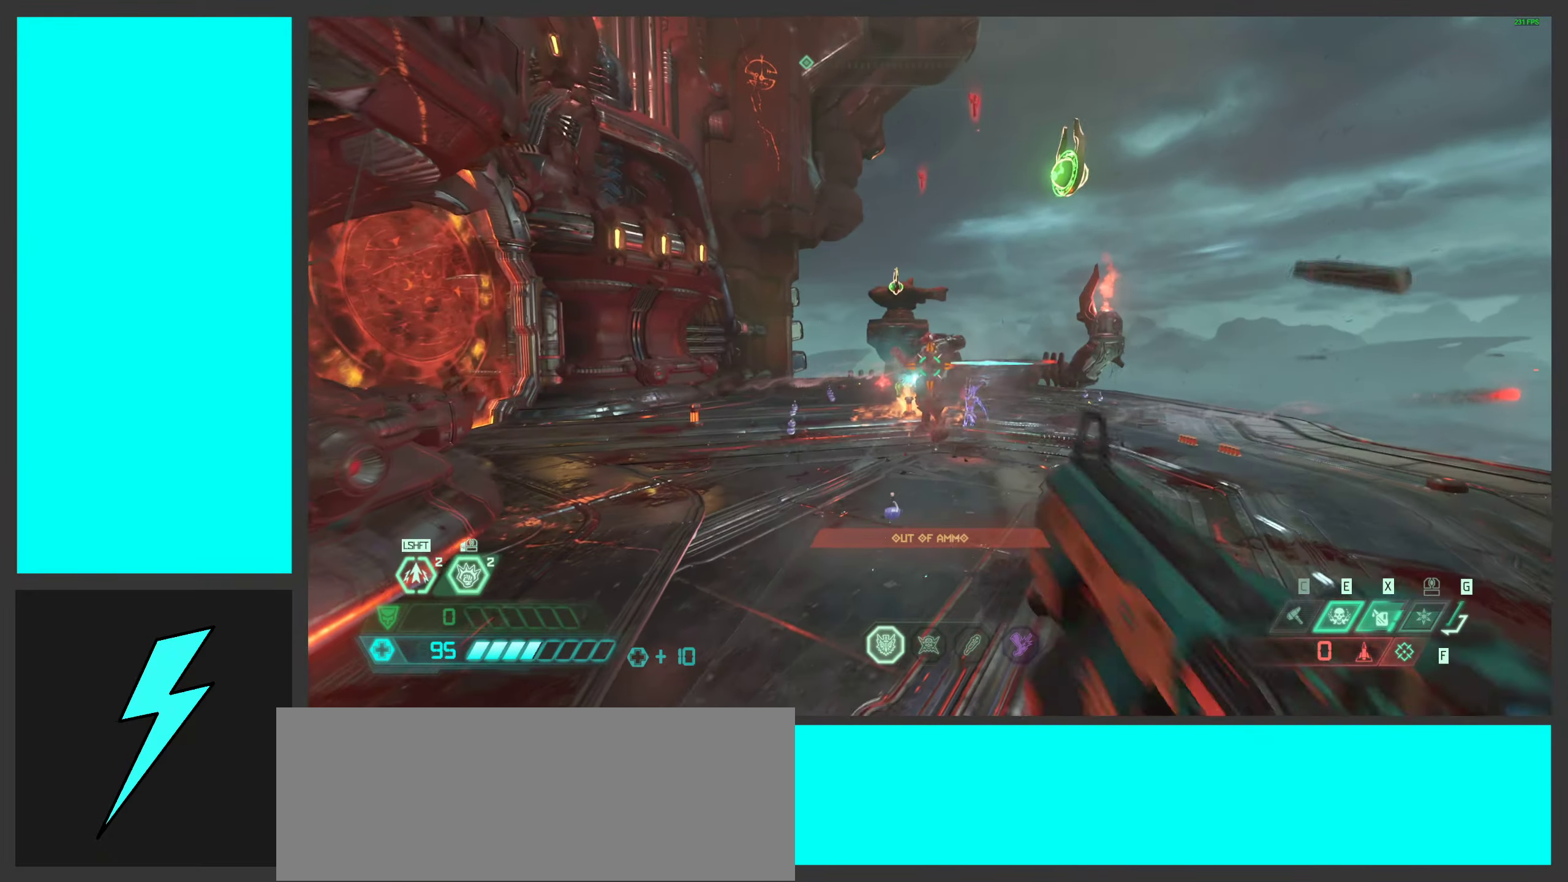
{"keys": ["d"], "mouse": [], "events": [[17, "mouse_left", "up"], [17, "mouse_right", "up"], [17, "q", "up"], [167, "mouse_left", "down"], [234, "shift", "down"], [317, "mouse_left", "up"], [384, "shift", "up"], [384, "w", "up"]]}
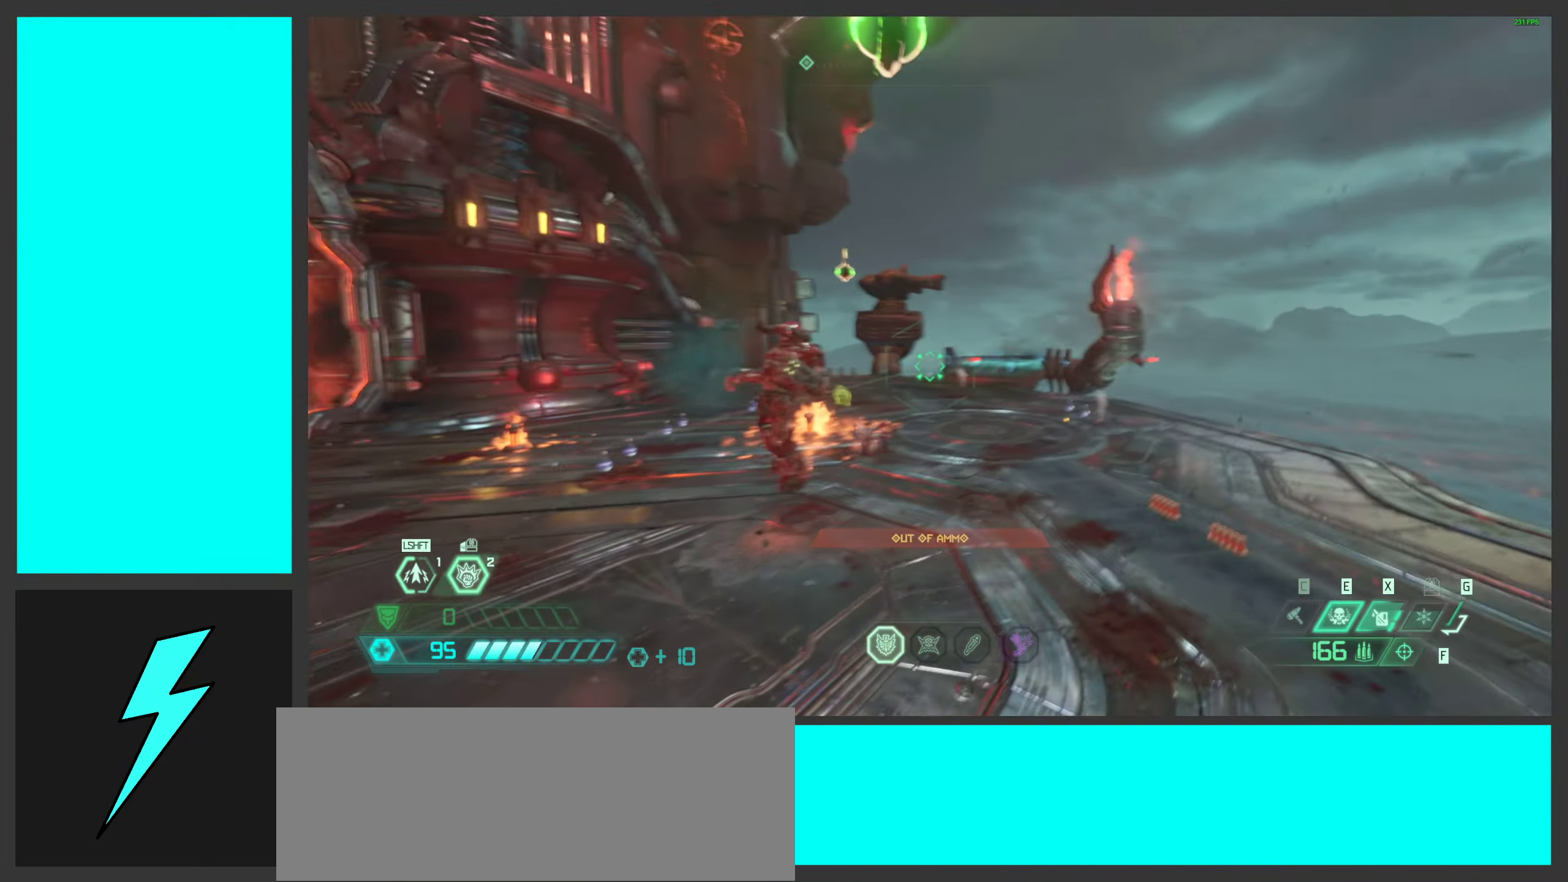
{"keys": ["d"], "mouse": [], "events": [[84, "1", "down"], [200, "1", "up"]]}
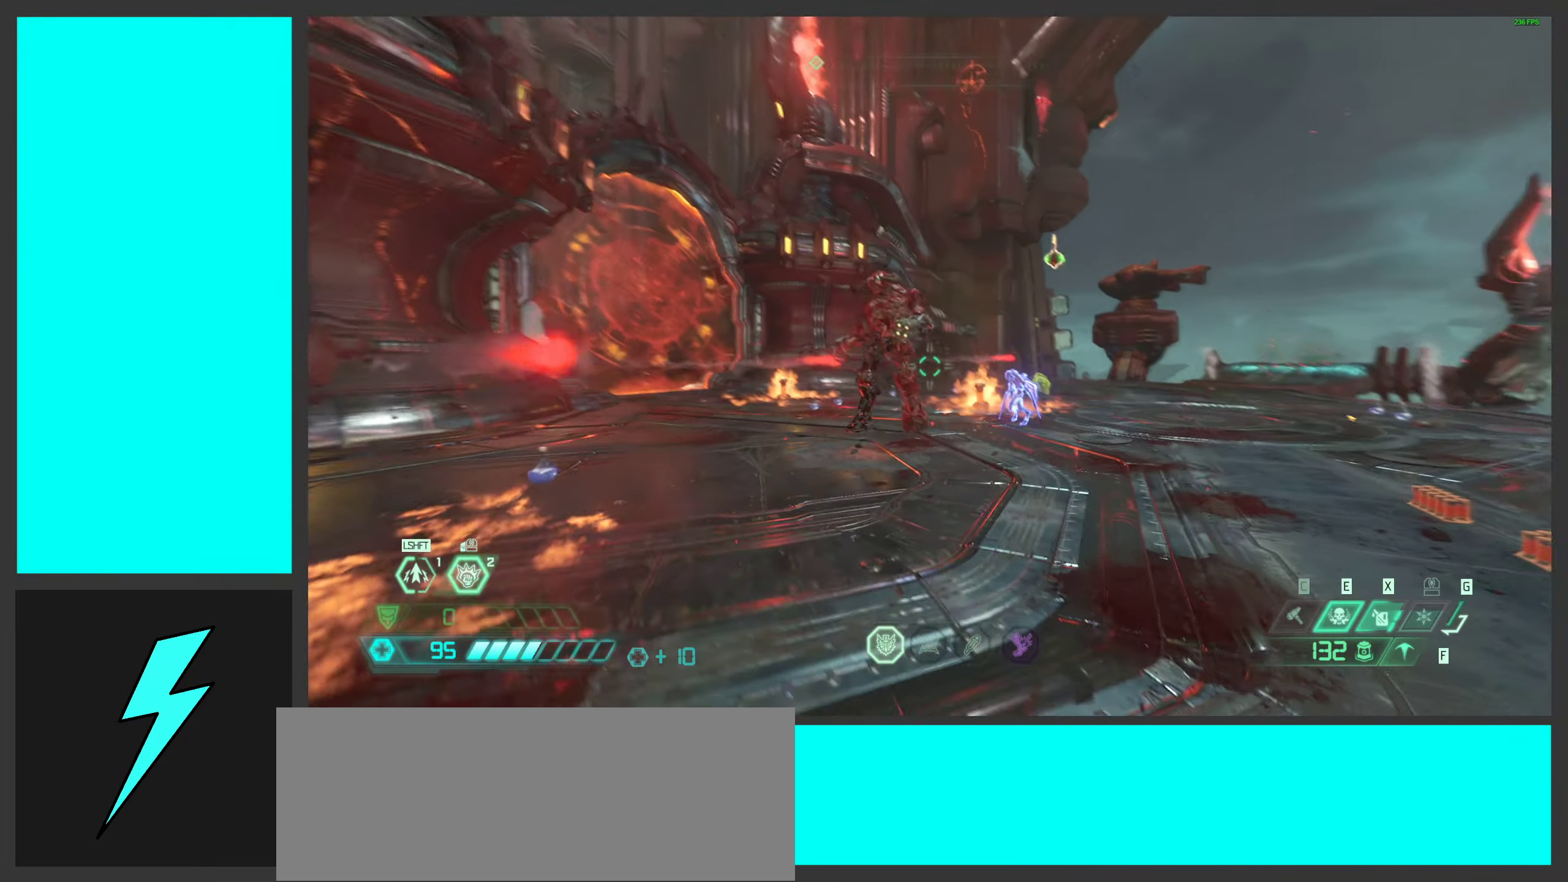
{"keys": ["a", "w"], "mouse": ["mb5"], "events": [[134, "mouse_left", "down"], [334, "mouse_left", "up"], [350, "space", "down"], [367, "mouse_mb5", "down"], [434, "a", "down"], [434, "d", "up"], [434, "w", "down"], [500, "space", "up"]]}
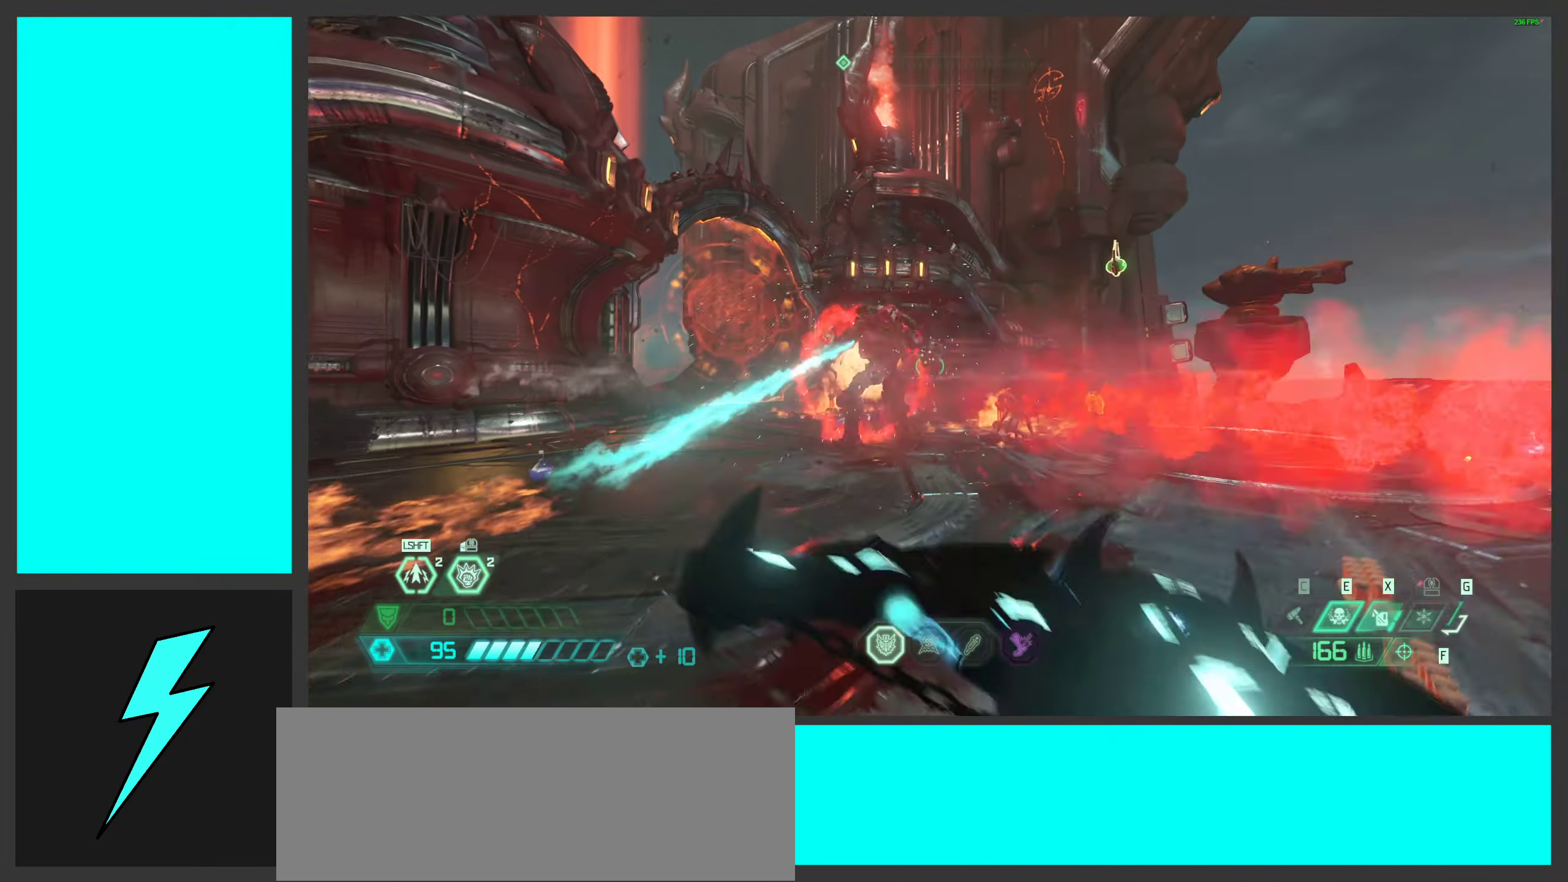
{"keys": ["d"], "mouse": [], "events": [[17, "mouse_mb5", "up"], [100, "space", "down"], [167, "w", "up"], [184, "a", "up"], [184, "mouse_right", "down"], [234, "d", "down"], [250, "mouse_left", "down"], [350, "1", "down"], [367, "space", "up"], [400, "mouse_left", "up"], [400, "mouse_right", "up"], [434, "1", "up"]]}
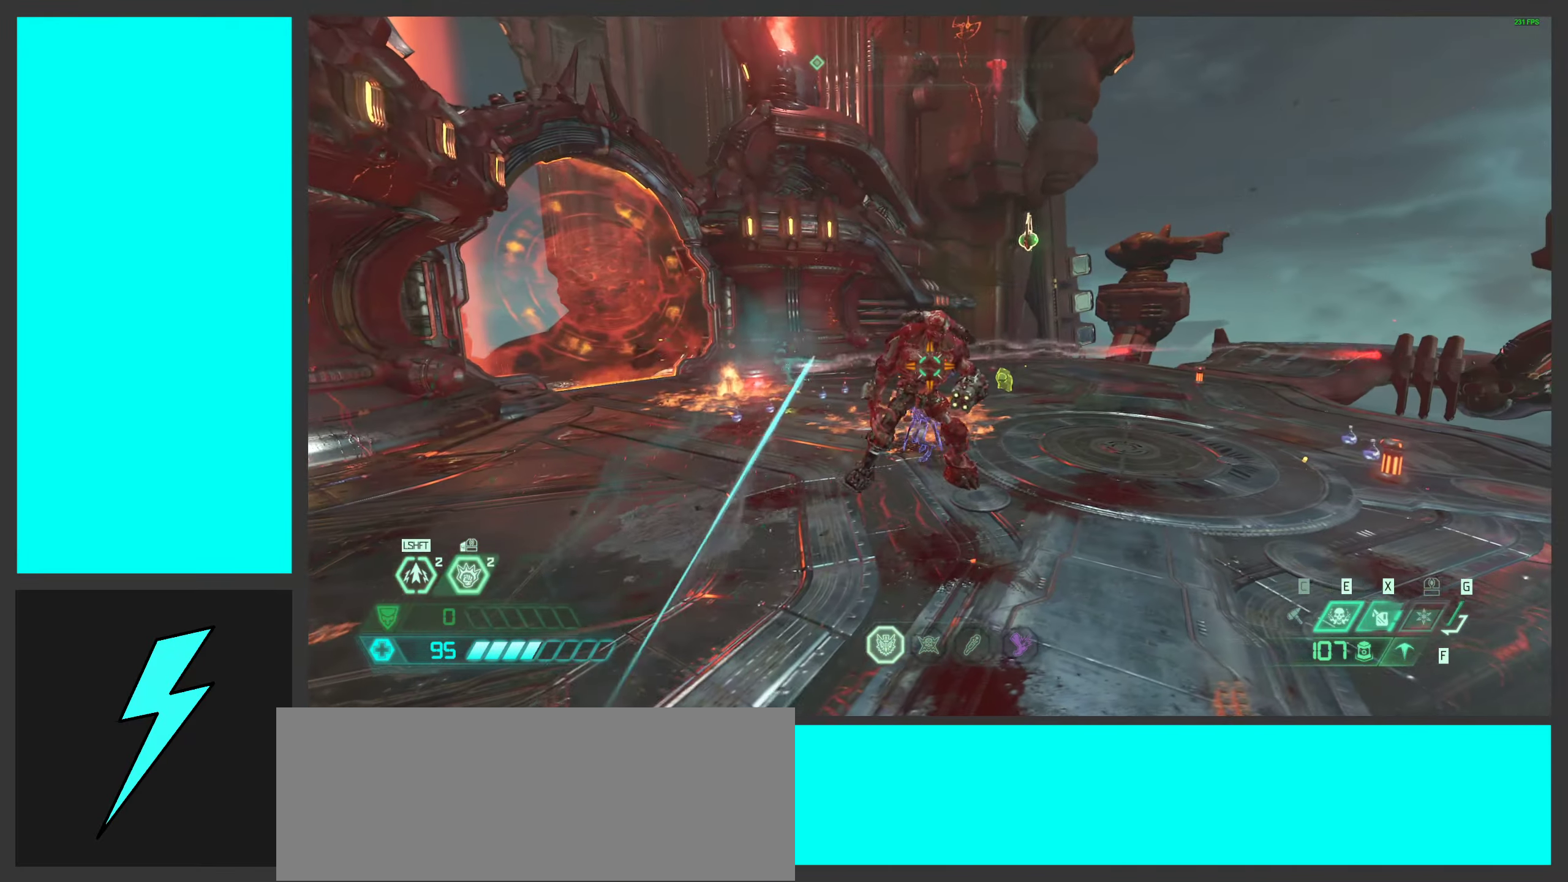
{"keys": ["a", "w"], "mouse": [], "events": [[34, "mouse_left", "down"], [184, "mouse_left", "up"], [250, "a", "down"], [250, "w", "down"], [284, "mouse_mb5", "down"], [350, "d", "up"], [467, "mouse_mb5", "up"]]}
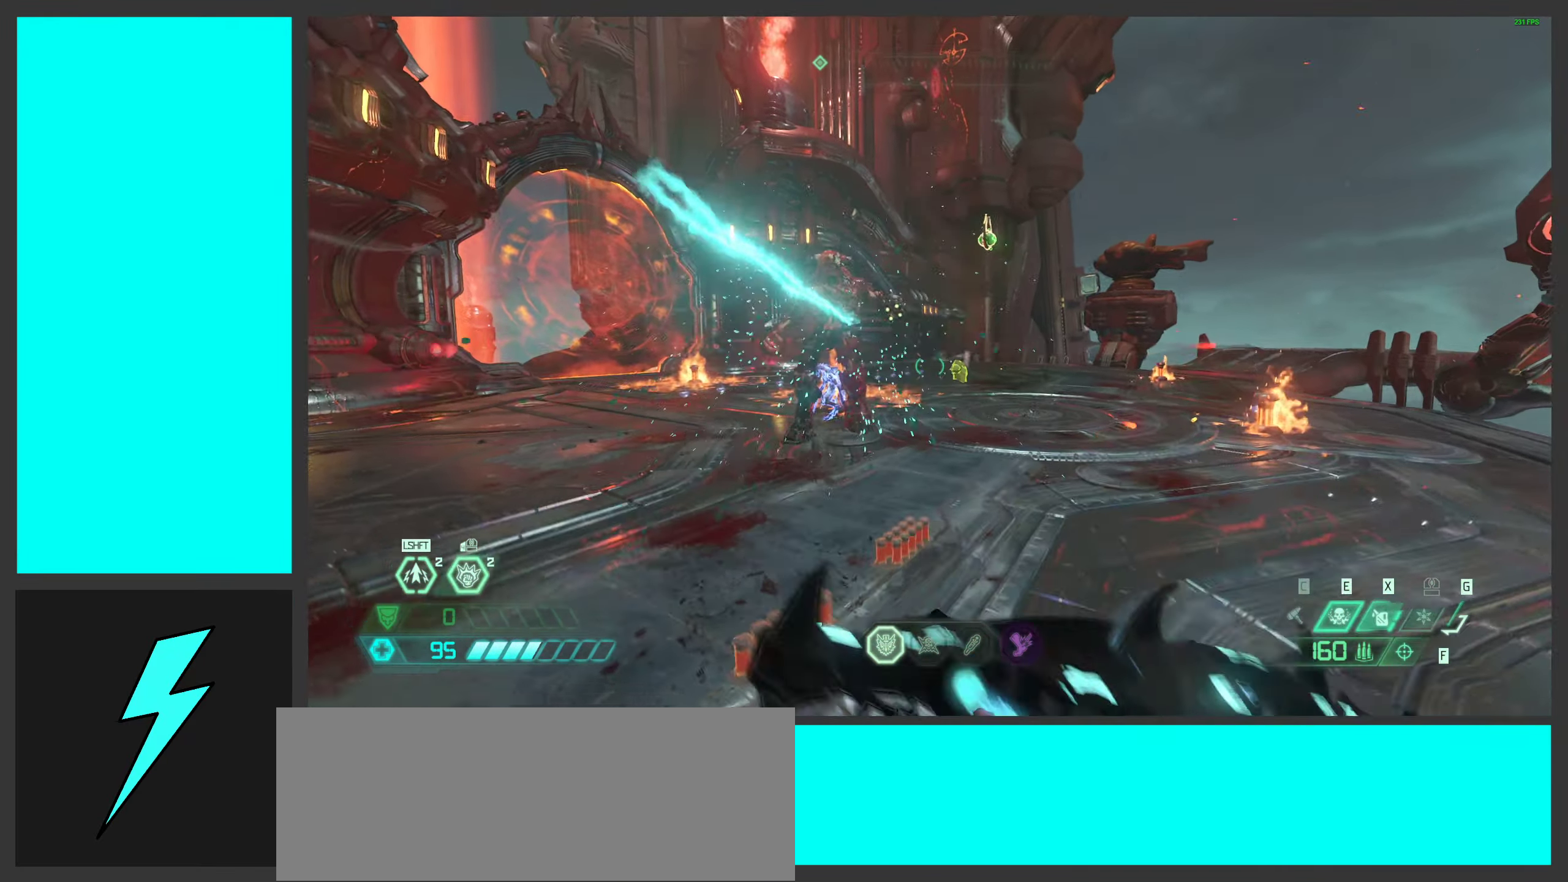
{"keys": ["d", "space"], "mouse": ["left"], "events": [[84, "d", "down"], [100, "a", "up"], [117, "w", "up"], [167, "mouse_right", "down"], [217, "mouse_left", "down"], [267, "2", "down"], [367, "2", "up"], [367, "mouse_left", "up"], [367, "mouse_right", "up"], [400, "space", "down"], [500, "mouse_left", "down"]]}
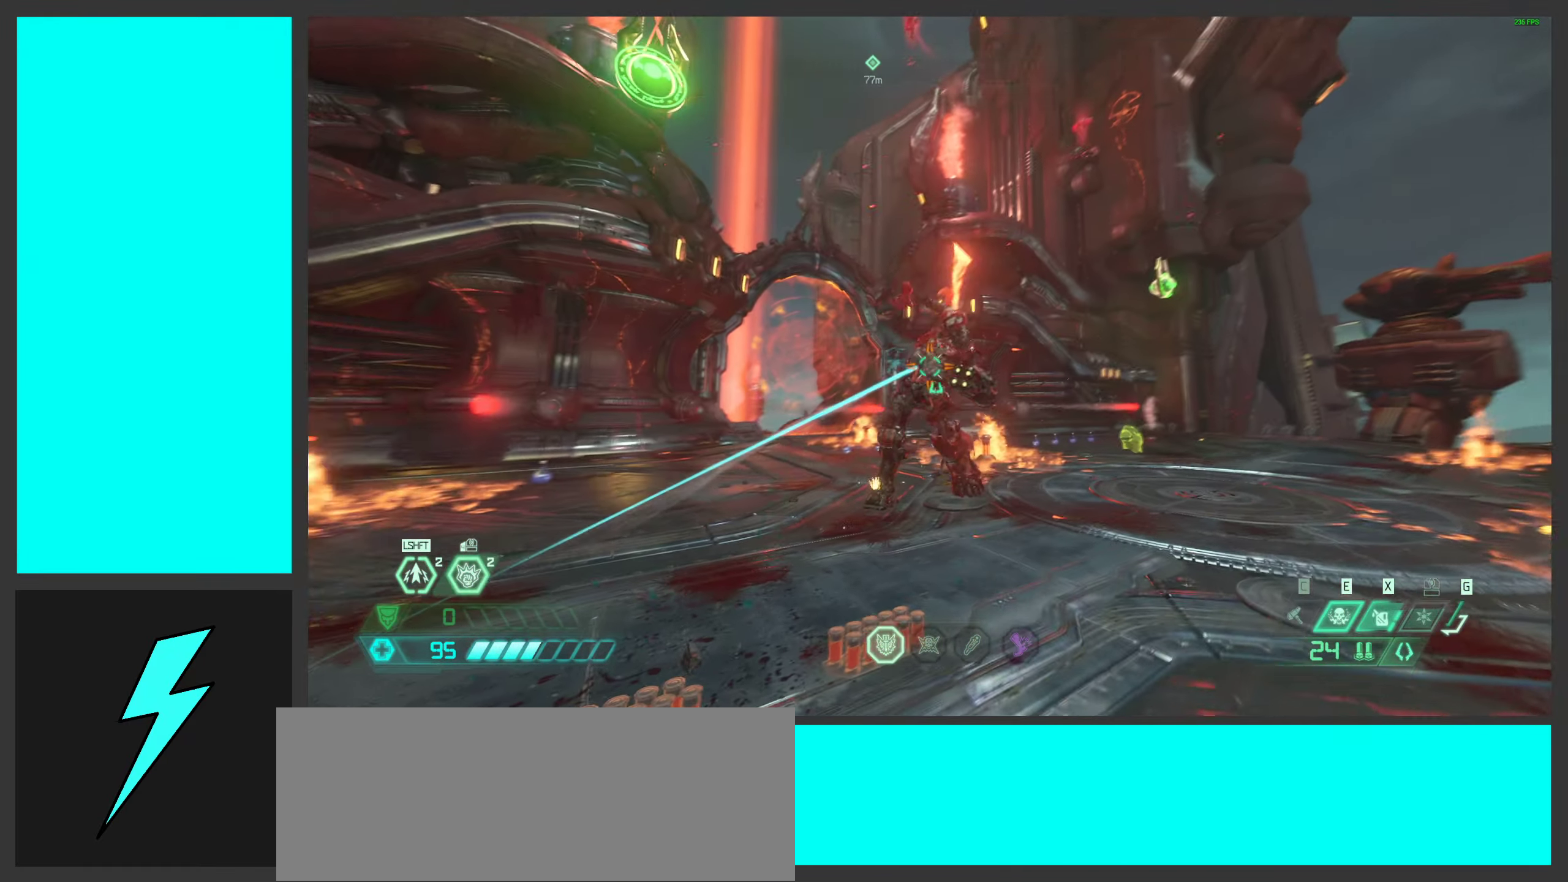
{"keys": ["a"], "mouse": [], "events": [[17, "w", "down"], [34, "space", "up"], [134, "d", "up"], [200, "mouse_left", "up"], [200, "w", "up"], [267, "d", "down"], [267, "mouse_mb5", "down"], [334, "a", "down"], [417, "mouse_mb5", "up"], [450, "d", "up"]]}
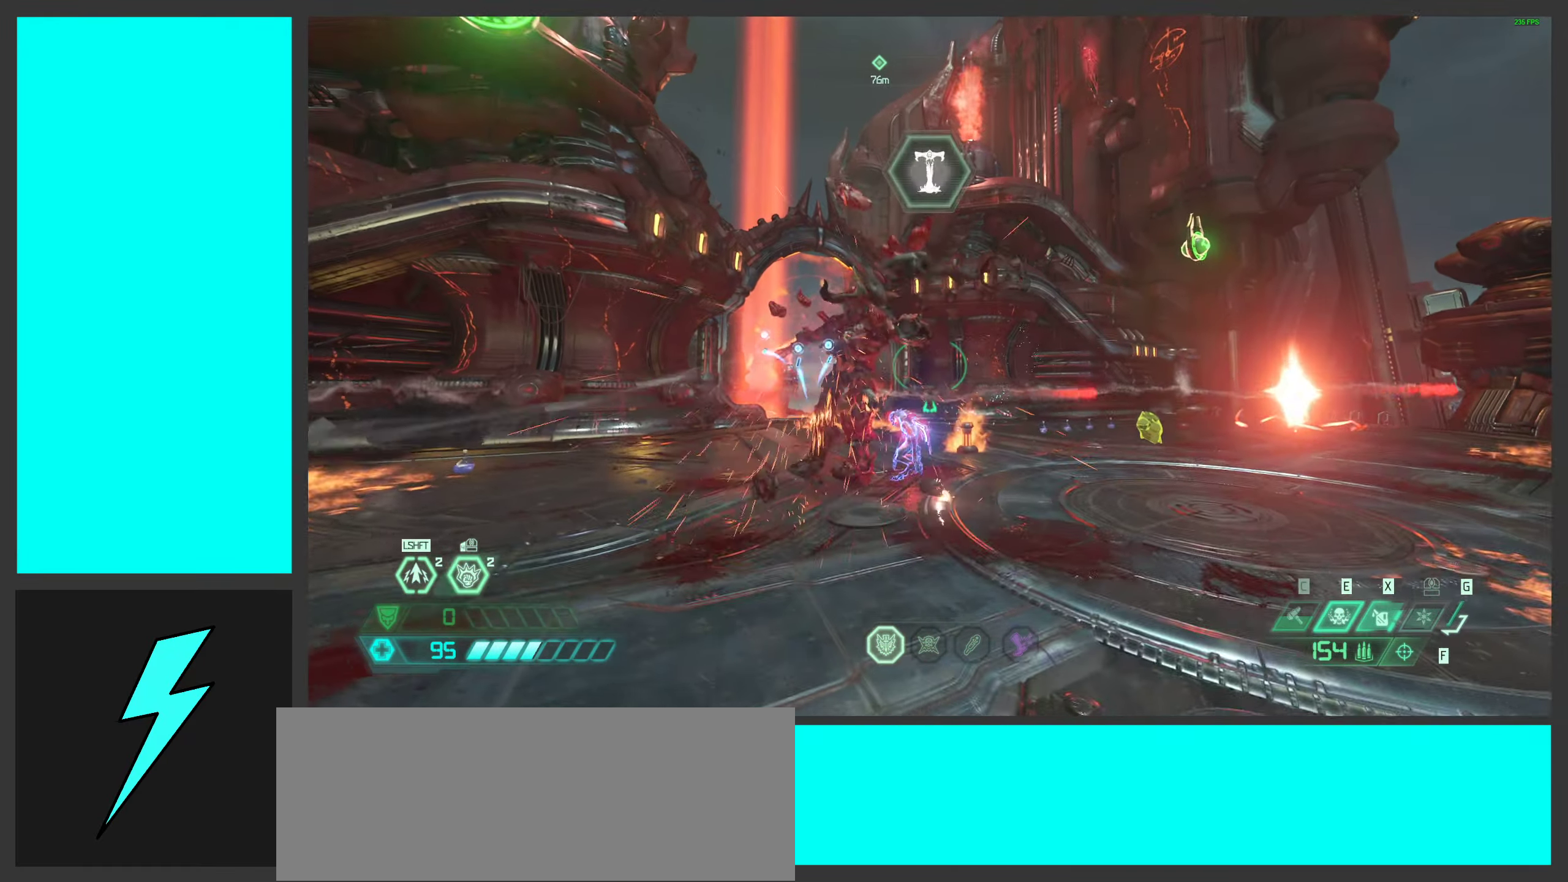
{"keys": ["w"], "mouse": [], "events": [[216, "d", "down"], [283, "a", "up"], [283, "d", "up"], [350, "w", "down"]]}
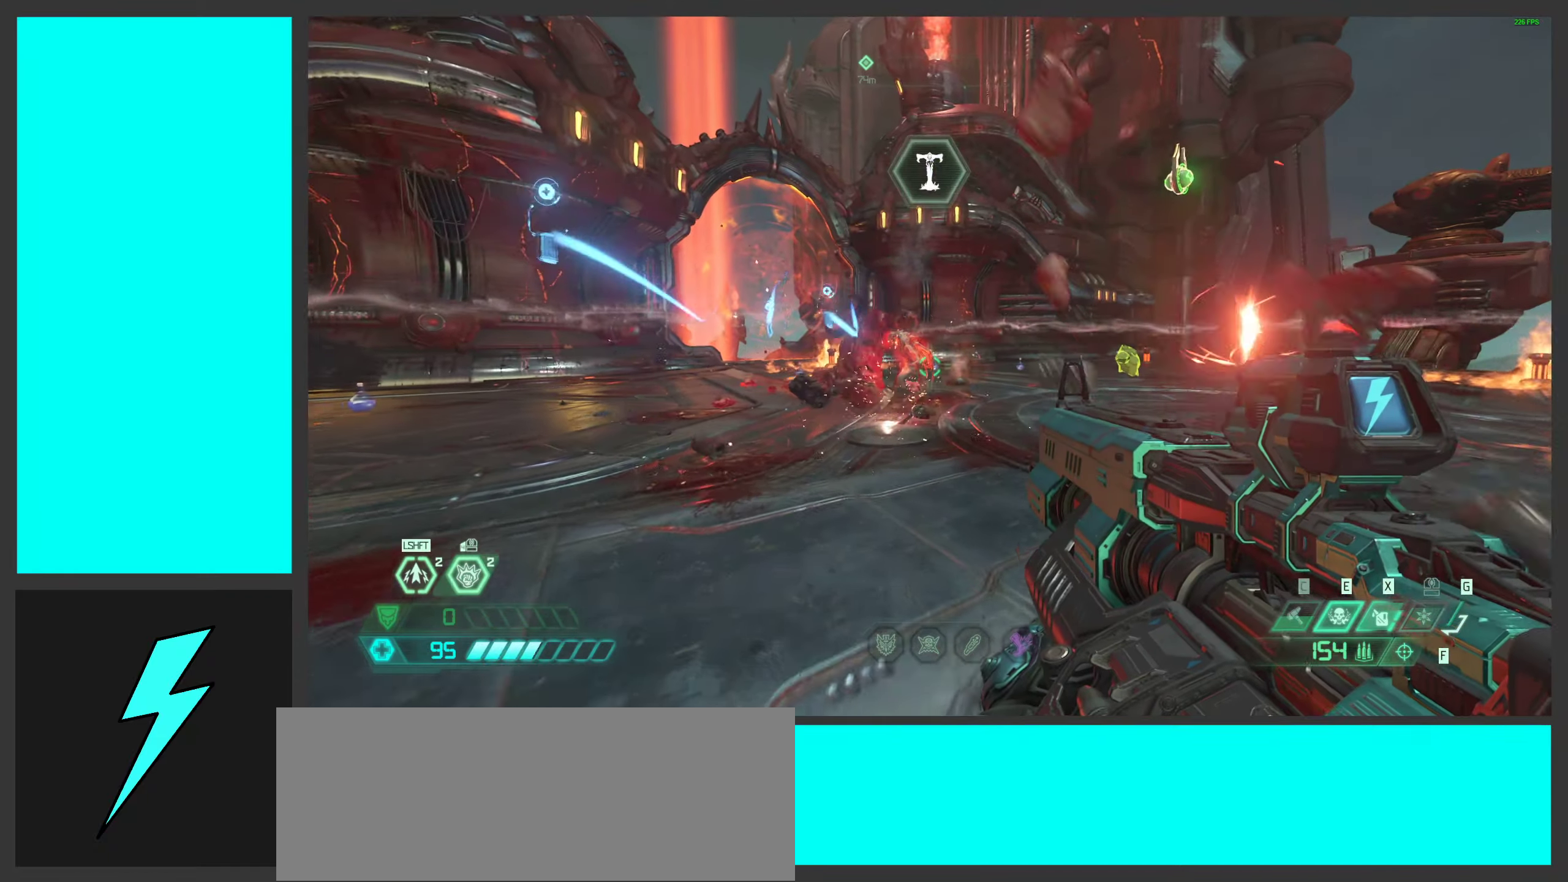
{"keys": [], "mouse": [], "events": [[116, "mouse_mb4", "down"], [216, "w", "up"], [283, "mouse_mb4", "up"]]}
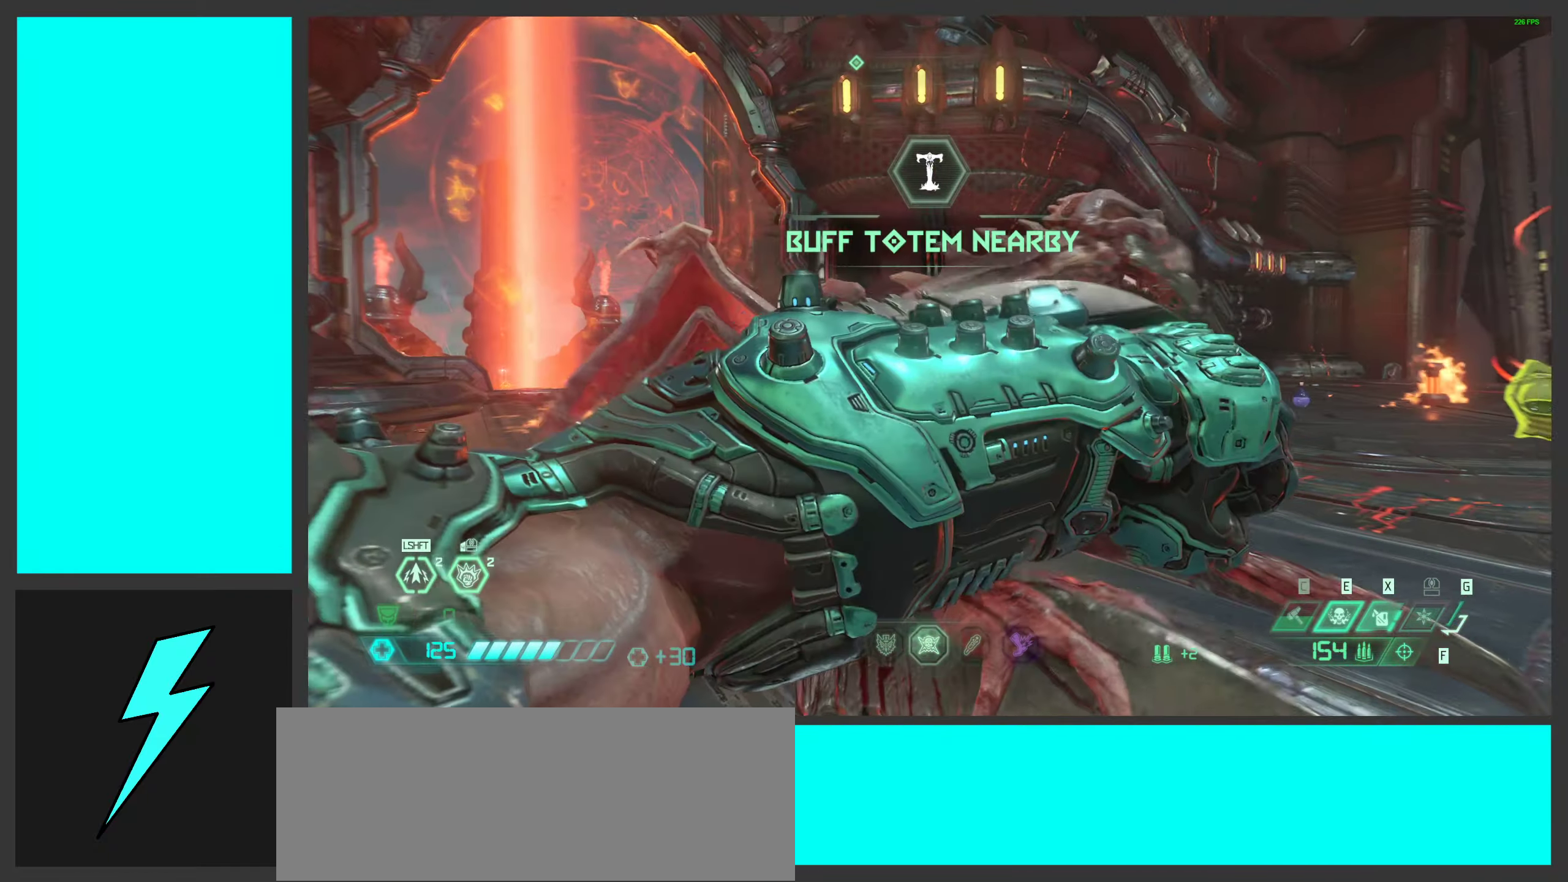
{"keys": ["d"], "mouse": [], "events": [[416, "d", "down"]]}
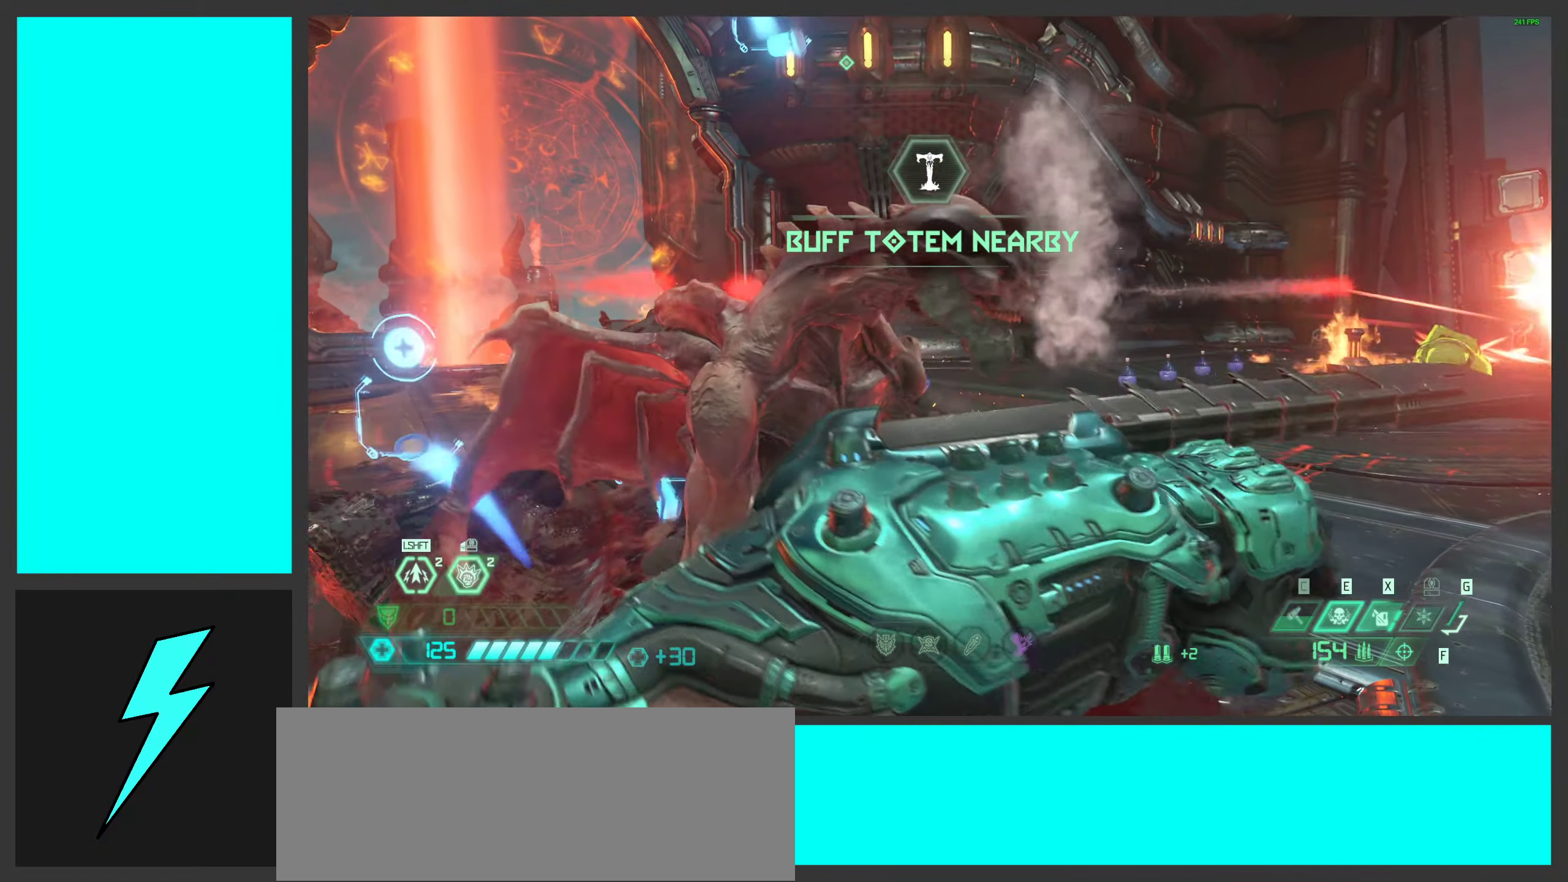
{"keys": ["d", "s"], "mouse": [], "events": [[433, "s", "down"]]}
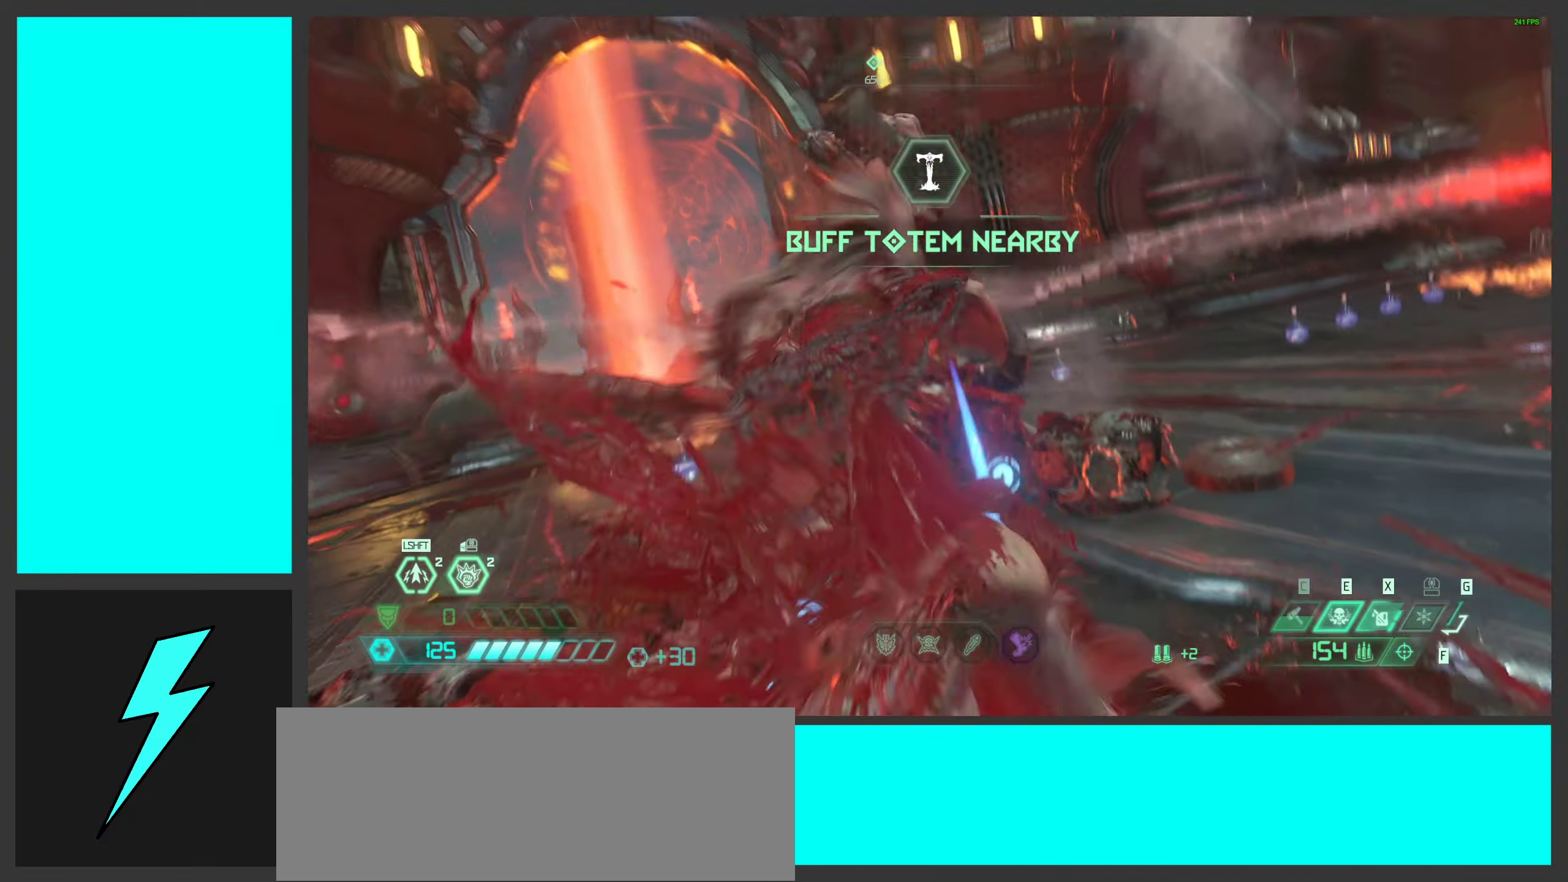
{"keys": ["d"], "mouse": [], "events": [[216, "s", "up"]]}
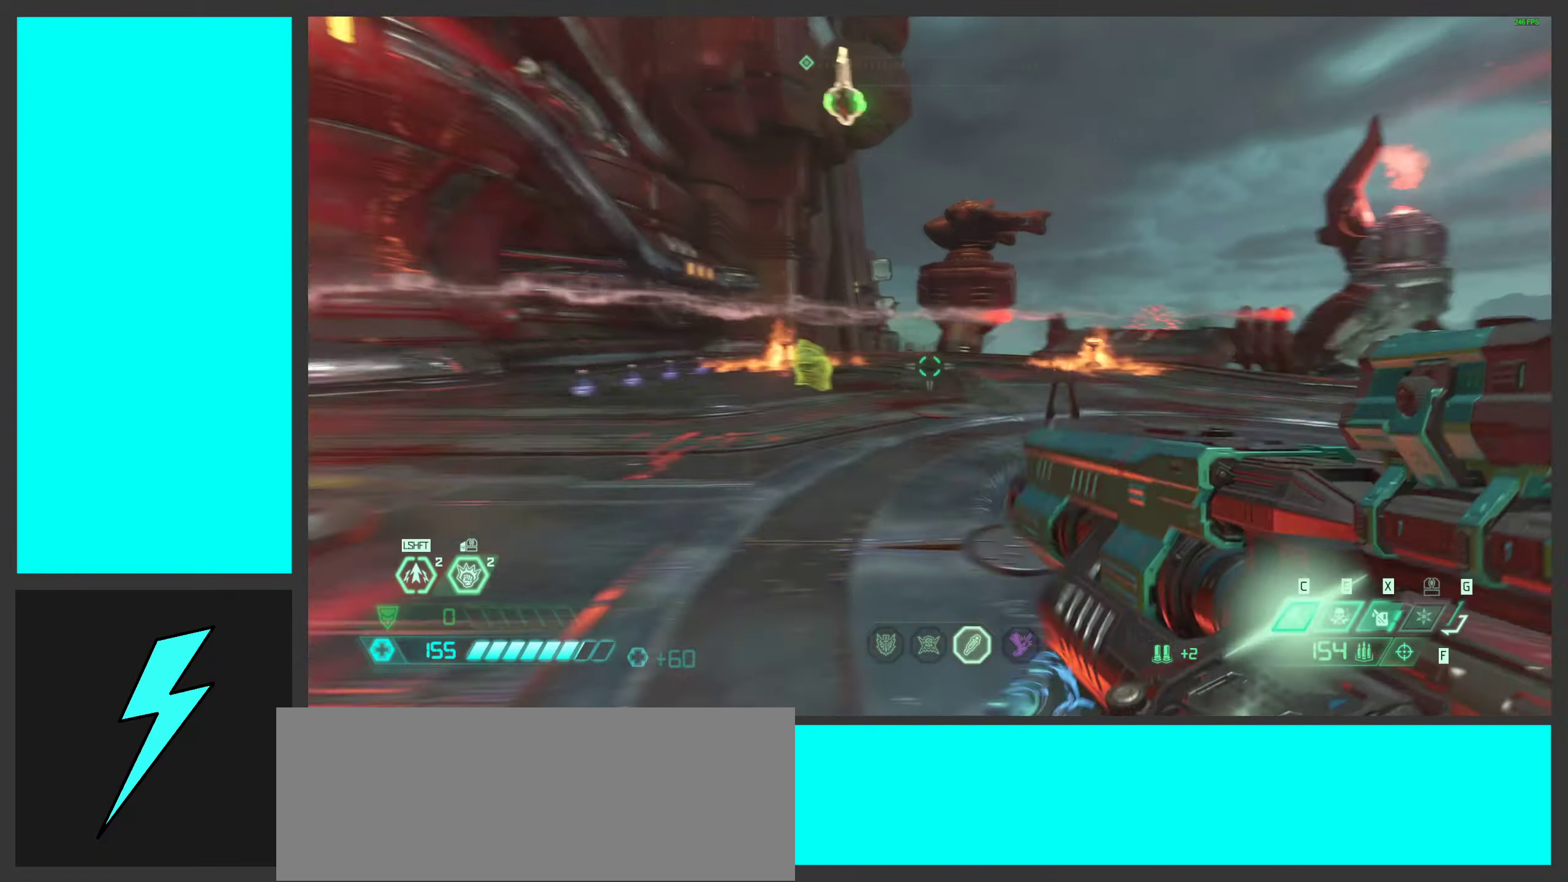
{"keys": ["d"], "mouse": [], "events": [[16, "space", "down"], [200, "space", "up"], [233, "space", "down"], [266, "2", "down"], [366, "2", "up"], [400, "space", "up"]]}
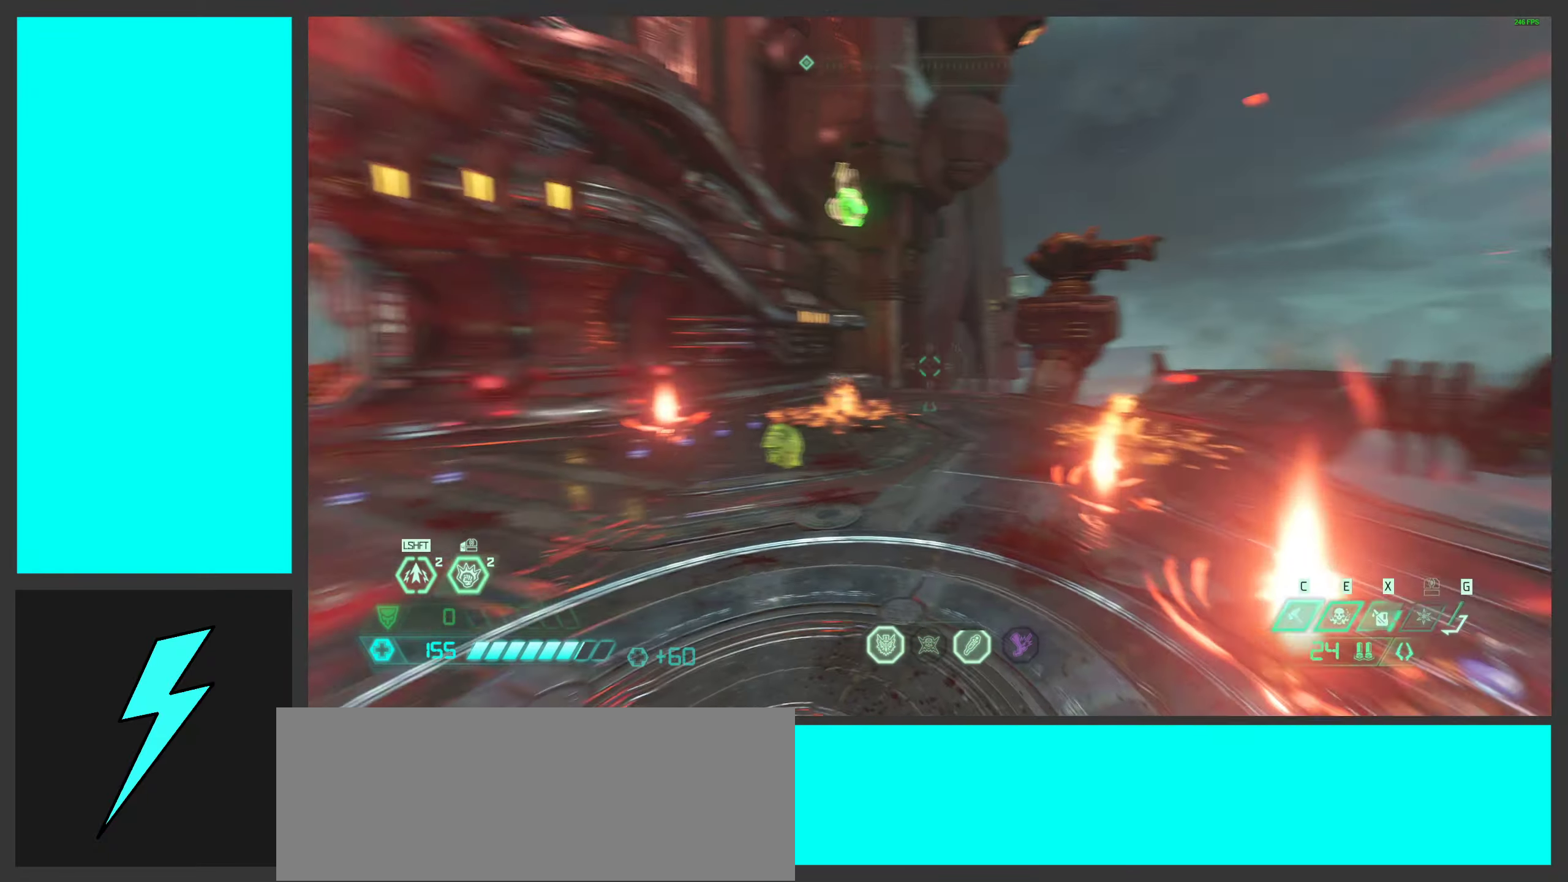
{"keys": ["d", "w"], "mouse": [], "events": [[33, "space", "down"], [116, "w", "down"], [133, "space", "up"], [300, "shift", "down"], [433, "shift", "up"]]}
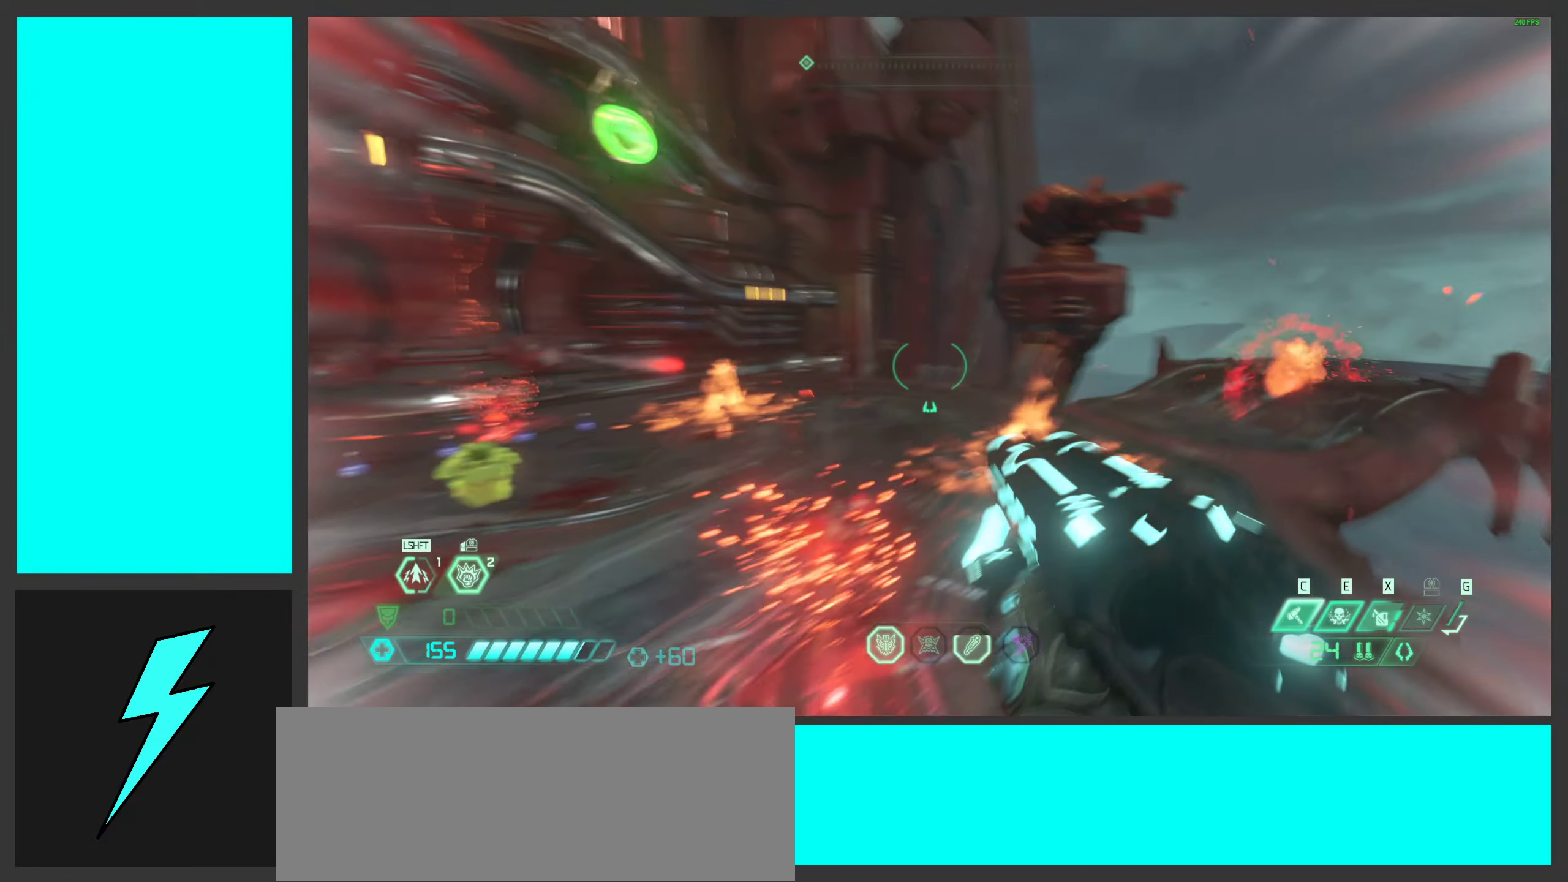
{"keys": ["d", "w"], "mouse": [], "events": [[166, "mouse_right", "down"], [216, "w", "up"], [300, "mouse_right", "up"], [366, "w", "down"]]}
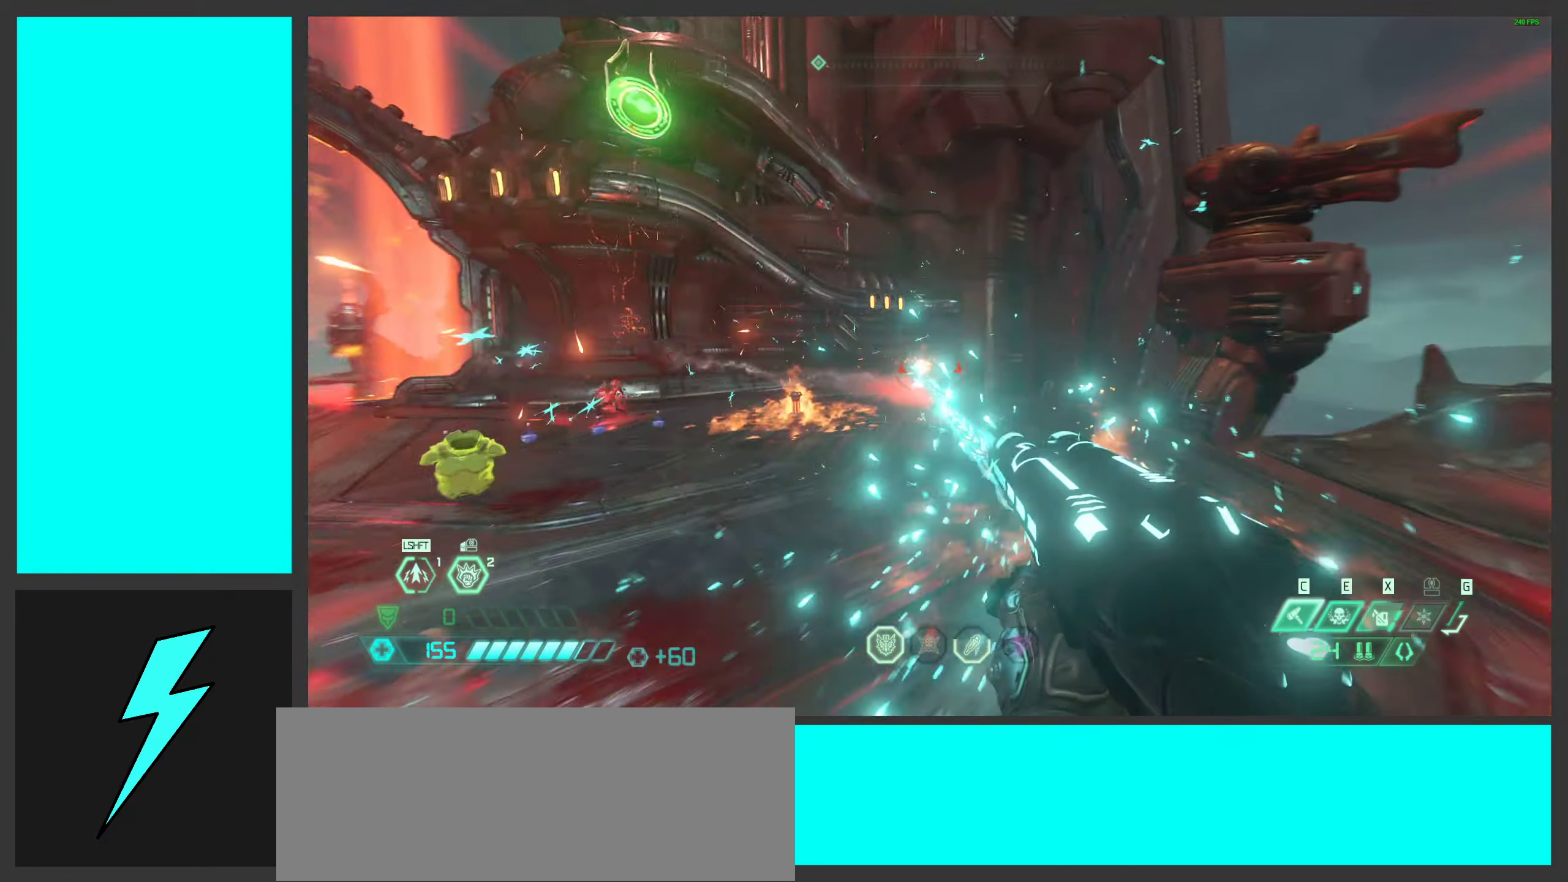
{"keys": ["d", "w"], "mouse": [], "events": [[33, "space", "down"], [83, "w", "up"], [200, "space", "up"], [233, "1", "down"], [350, "1", "up"], [483, "w", "down"]]}
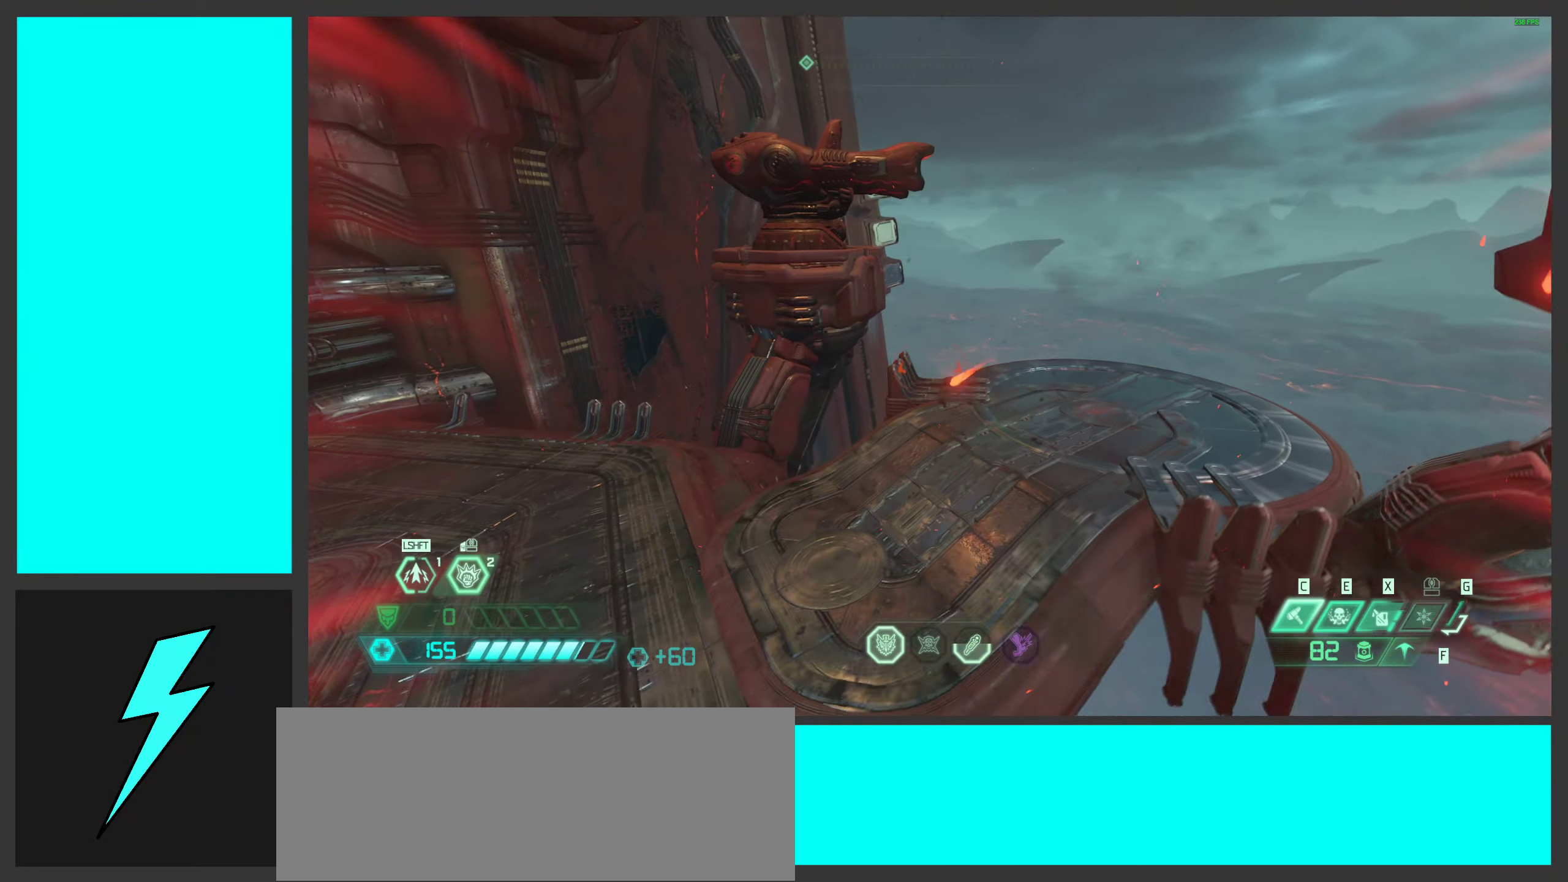
{"keys": ["w"], "mouse": [], "events": [[250, "d", "up"]]}
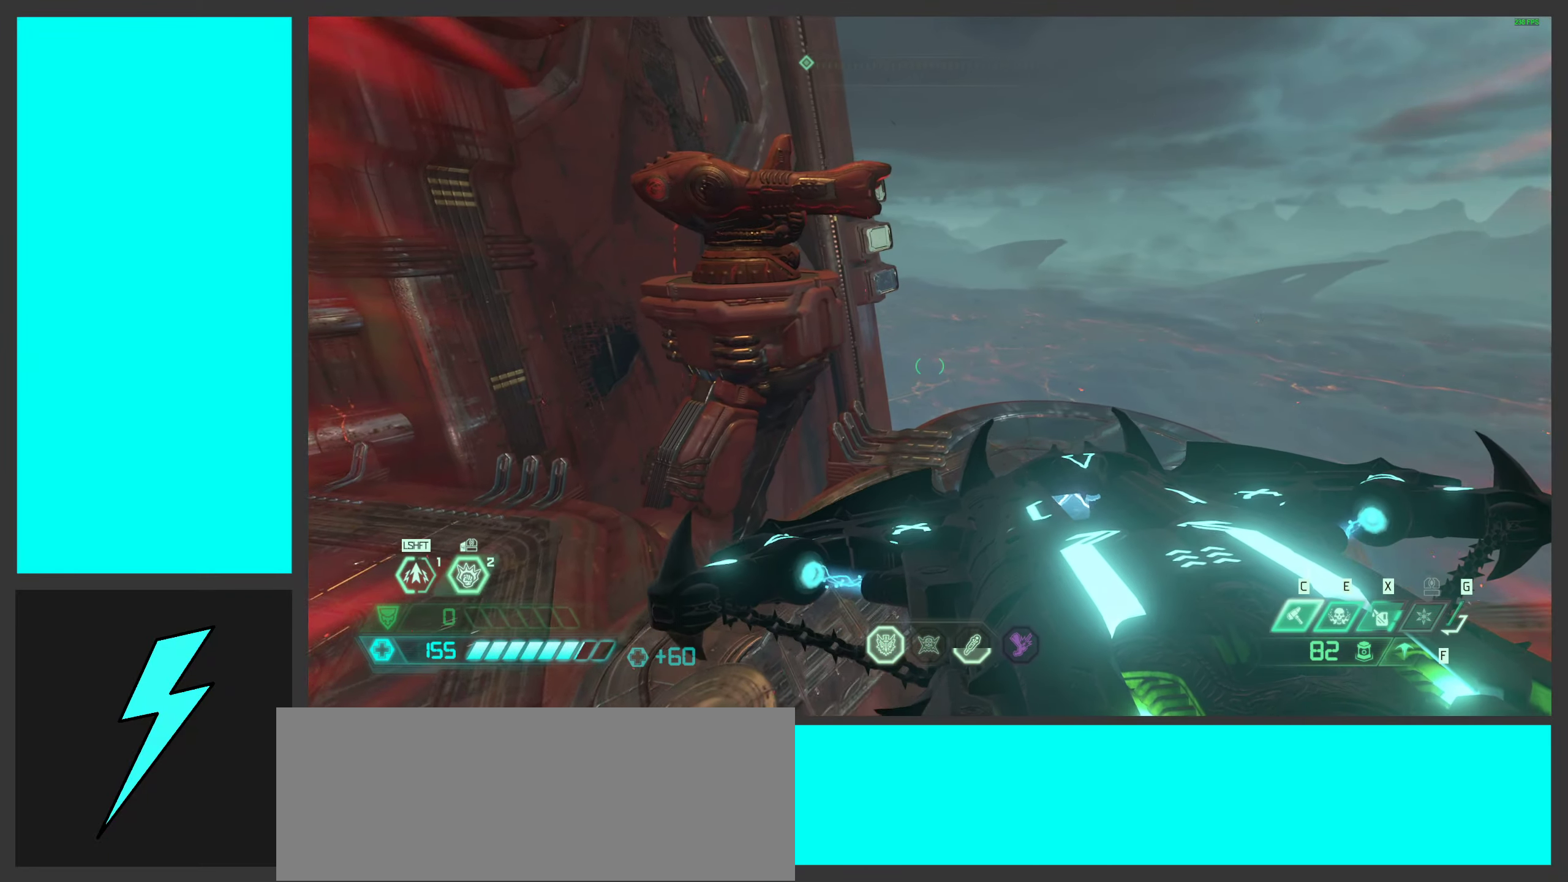
{"keys": ["d"], "mouse": ["right"], "events": [[66, "d", "down"], [166, "space", "down"], [183, "w", "up"], [250, "mouse_right", "down"], [350, "space", "up"]]}
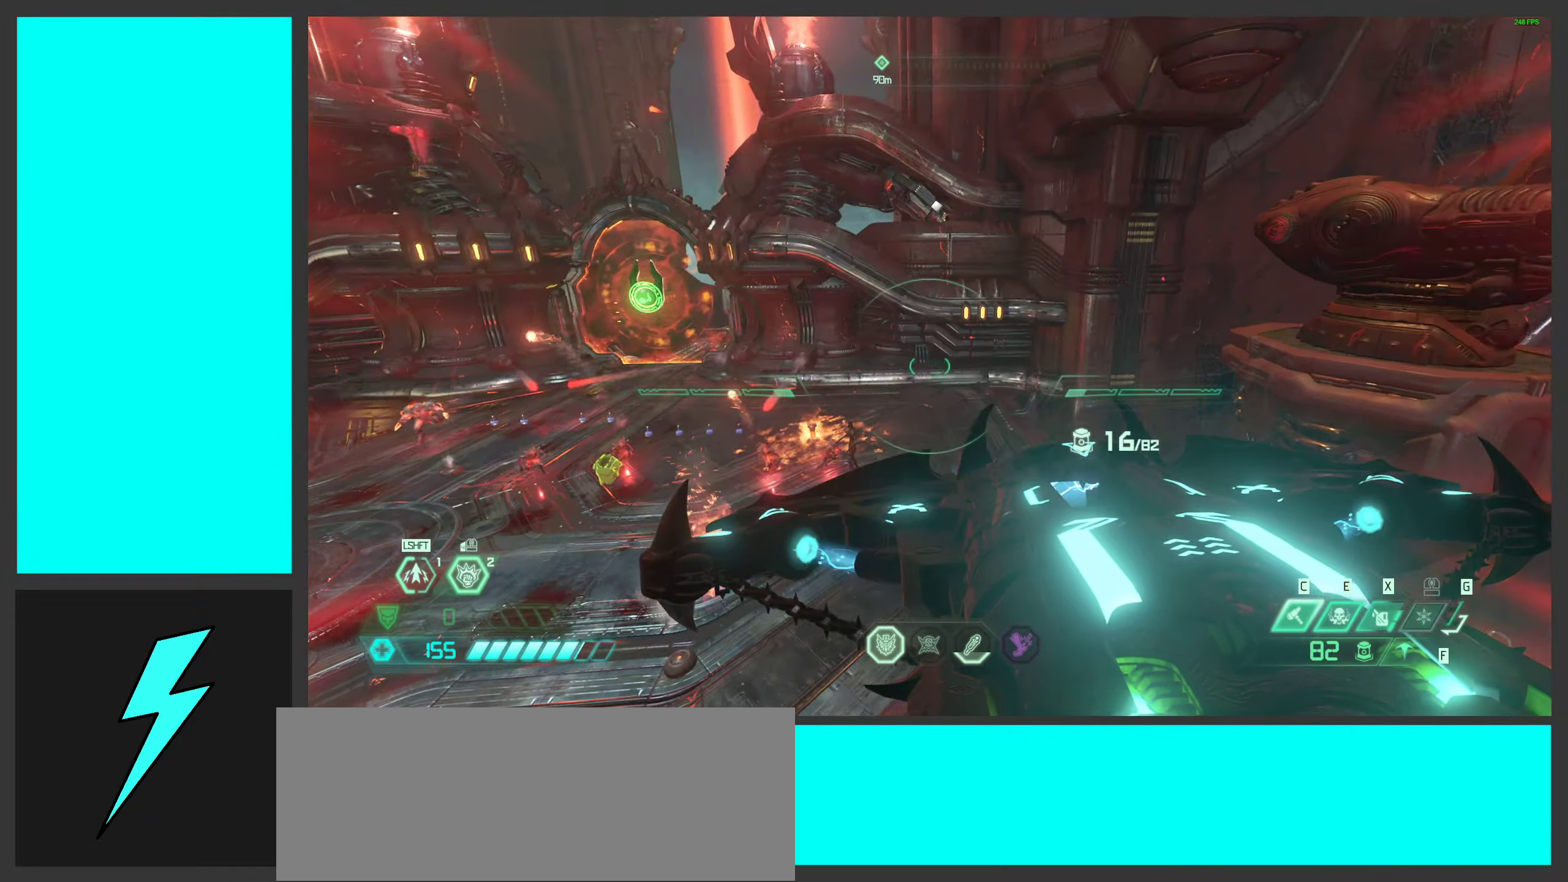
{"keys": ["d", "s"], "mouse": ["right"], "events": [[17, "s", "down"]]}
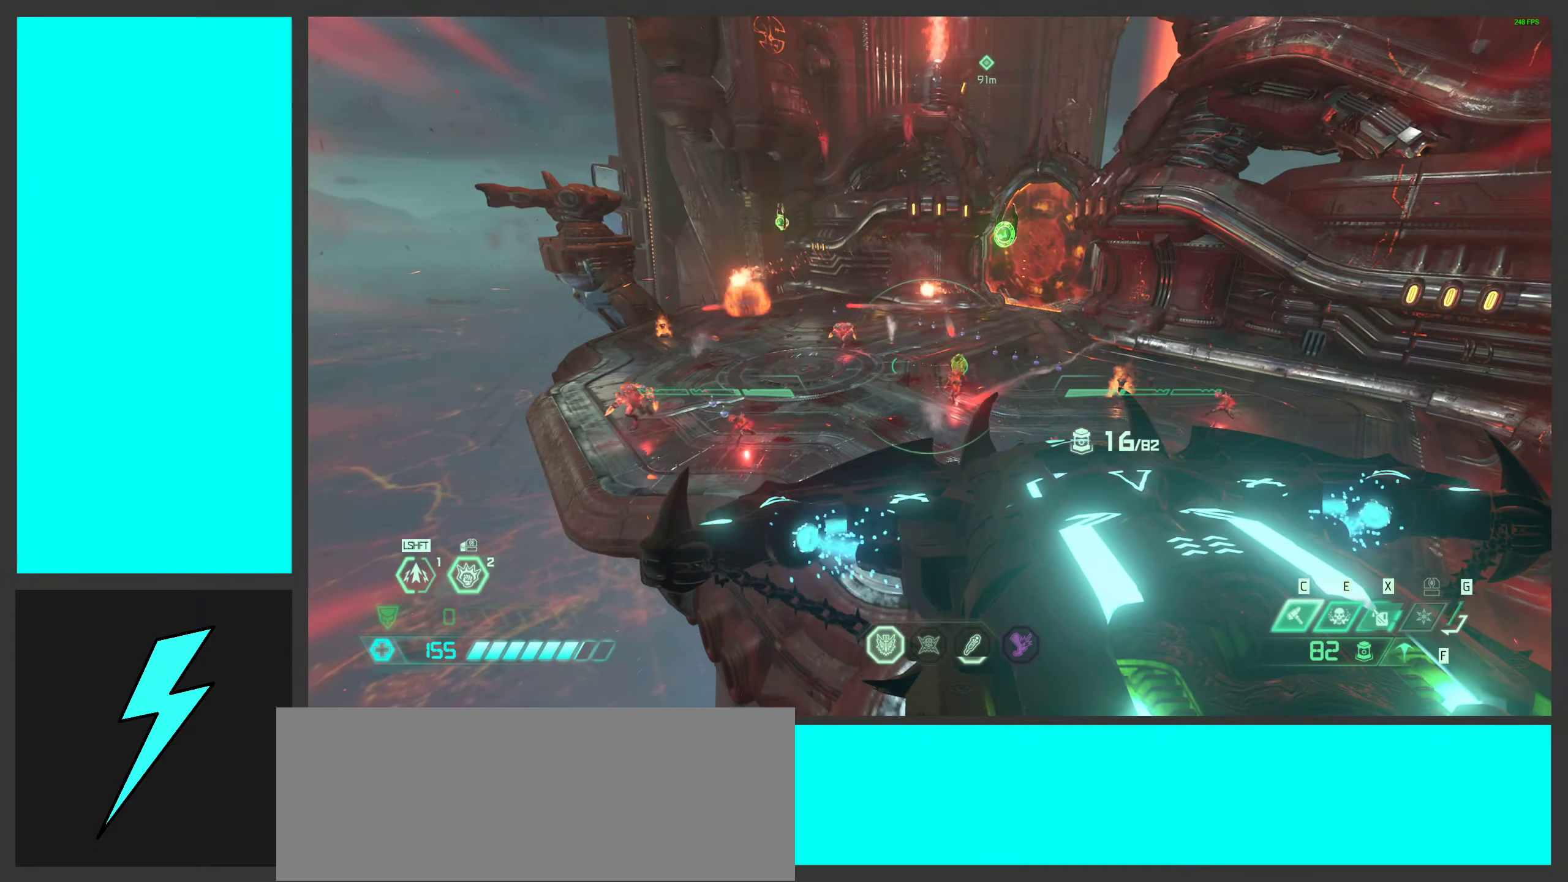
{"keys": ["s"], "mouse": ["wheel", "right"], "events": [[283, "d", "up"], [350, "mouse_wheel", "down"]]}
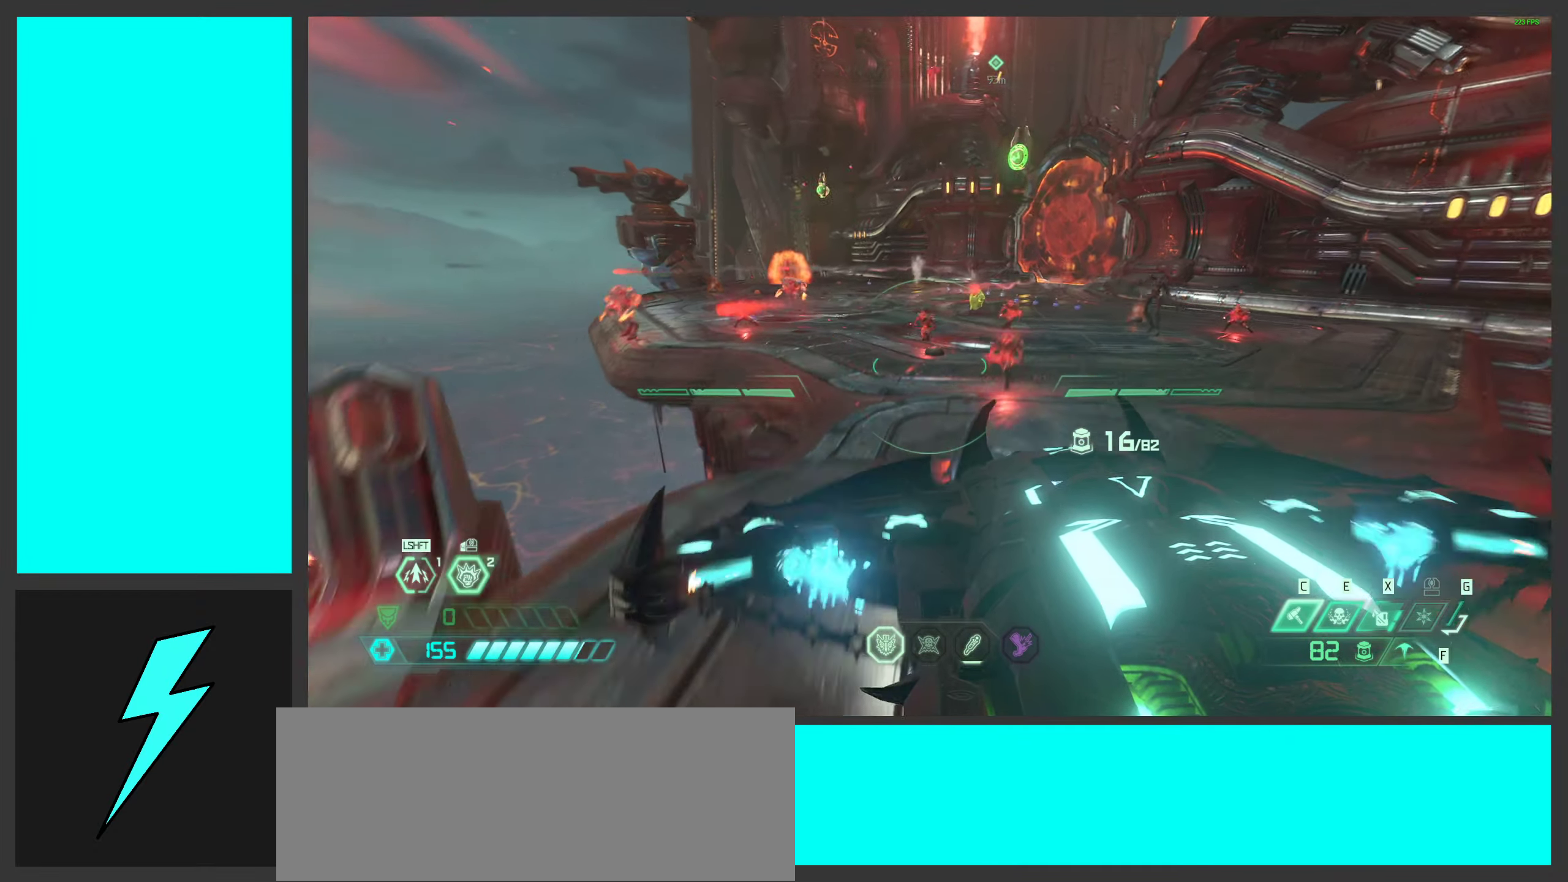
{"keys": ["d"], "mouse": ["right"], "events": [[33, "s", "up"], [167, "mouse_wheel", "up"], [217, "d", "down"]]}
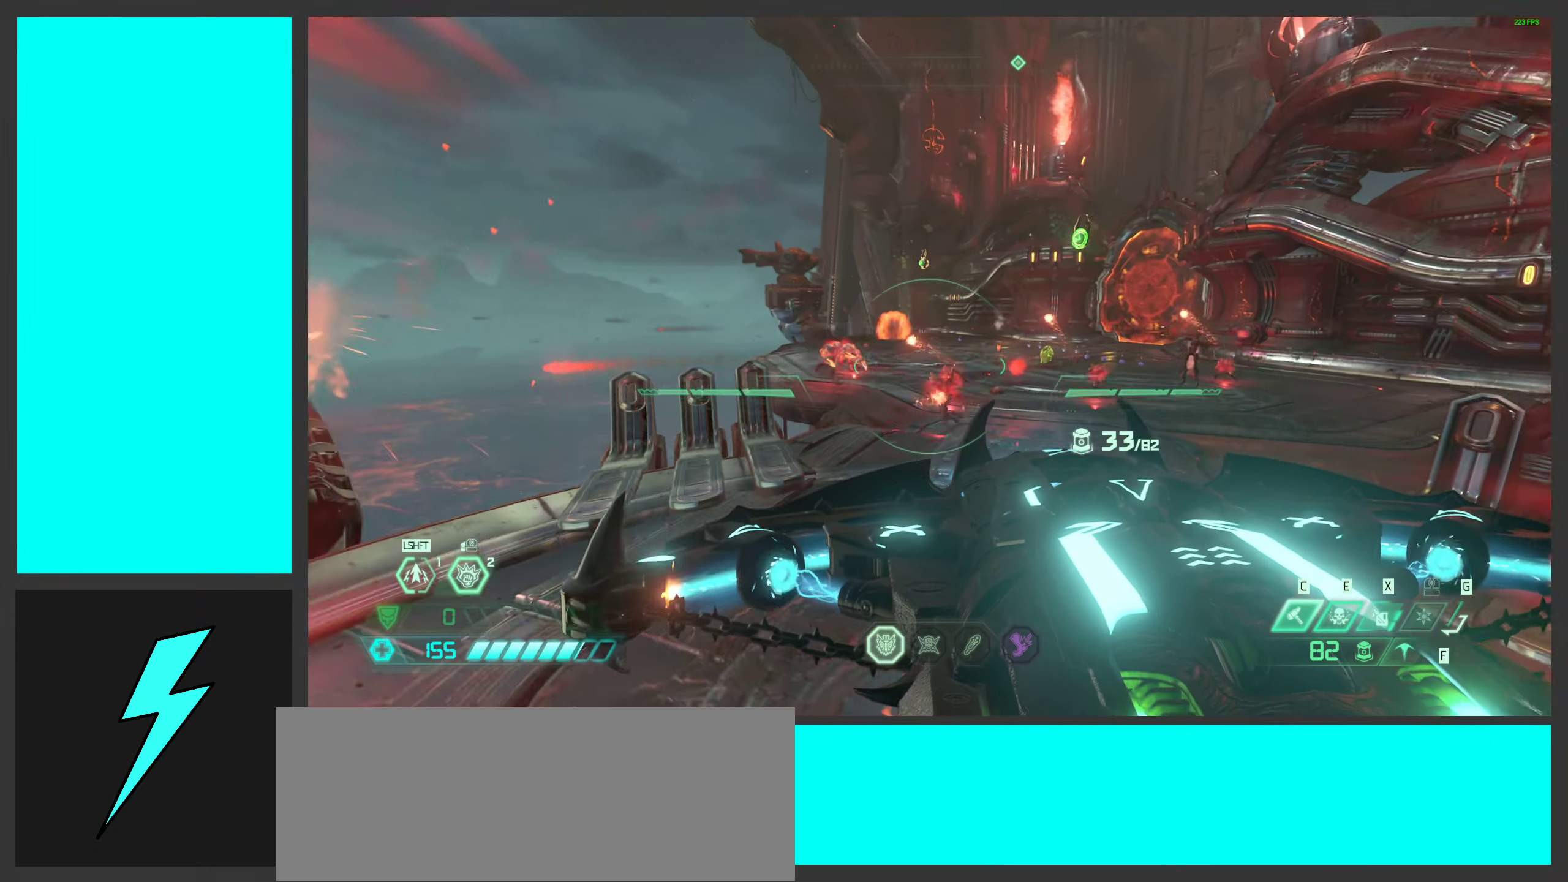
{"keys": [], "mouse": ["left", "right"], "events": [[100, "a", "down"], [100, "w", "down"], [117, "d", "up"], [300, "w", "up"], [433, "a", "up"], [483, "mouse_left", "down"]]}
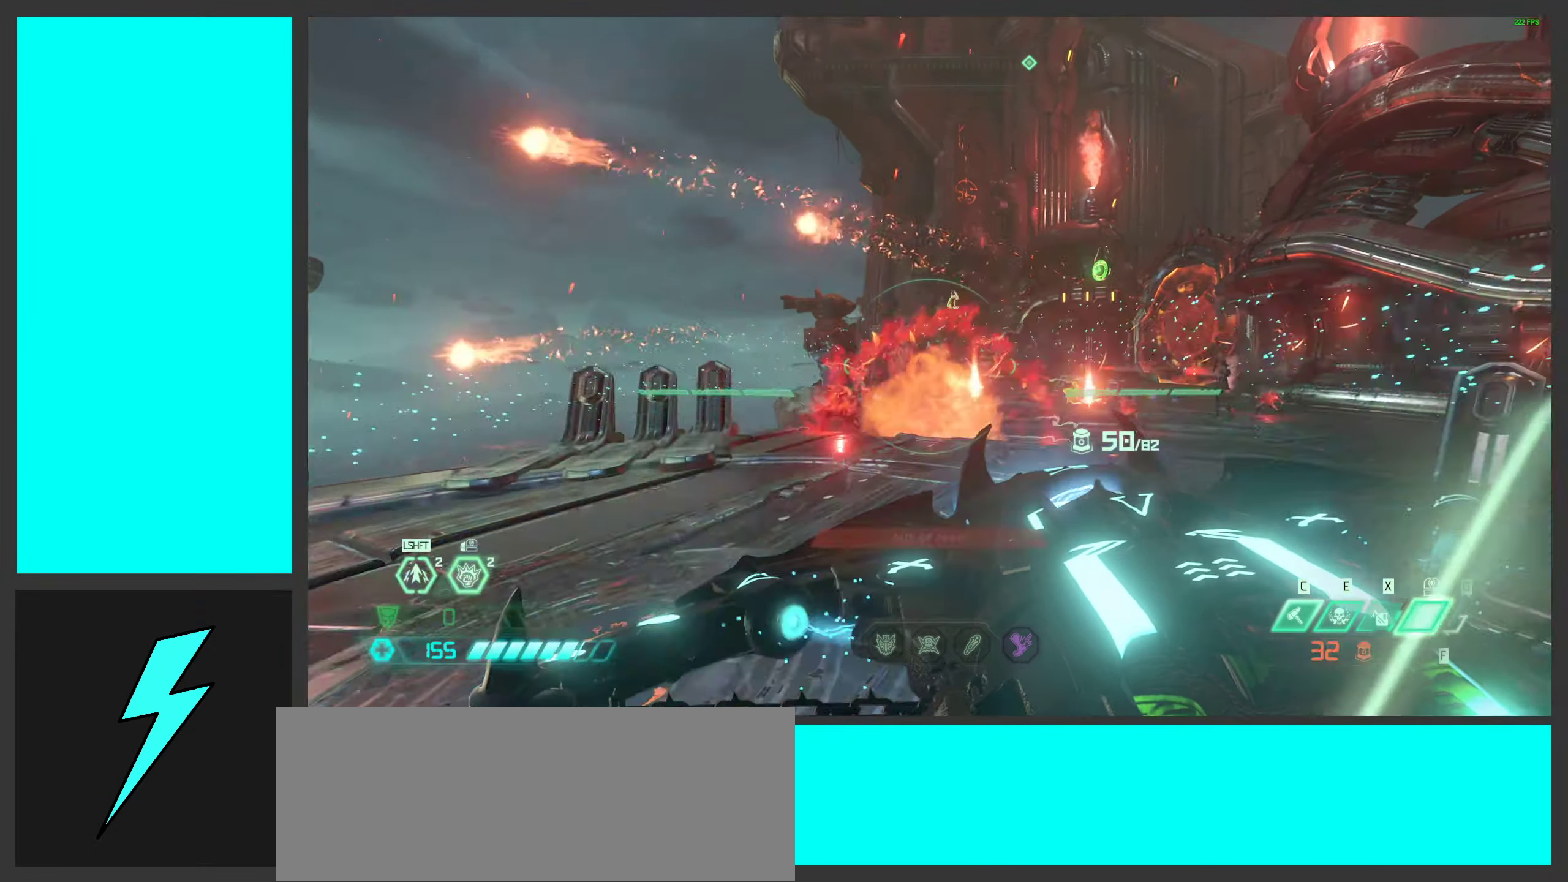
{"keys": [], "mouse": ["right"], "events": [[50, "alt_l", "down"], [117, "mouse_left", "up"], [367, "f", "down"], [483, "f", "up"], [500, "alt_l", "up"]]}
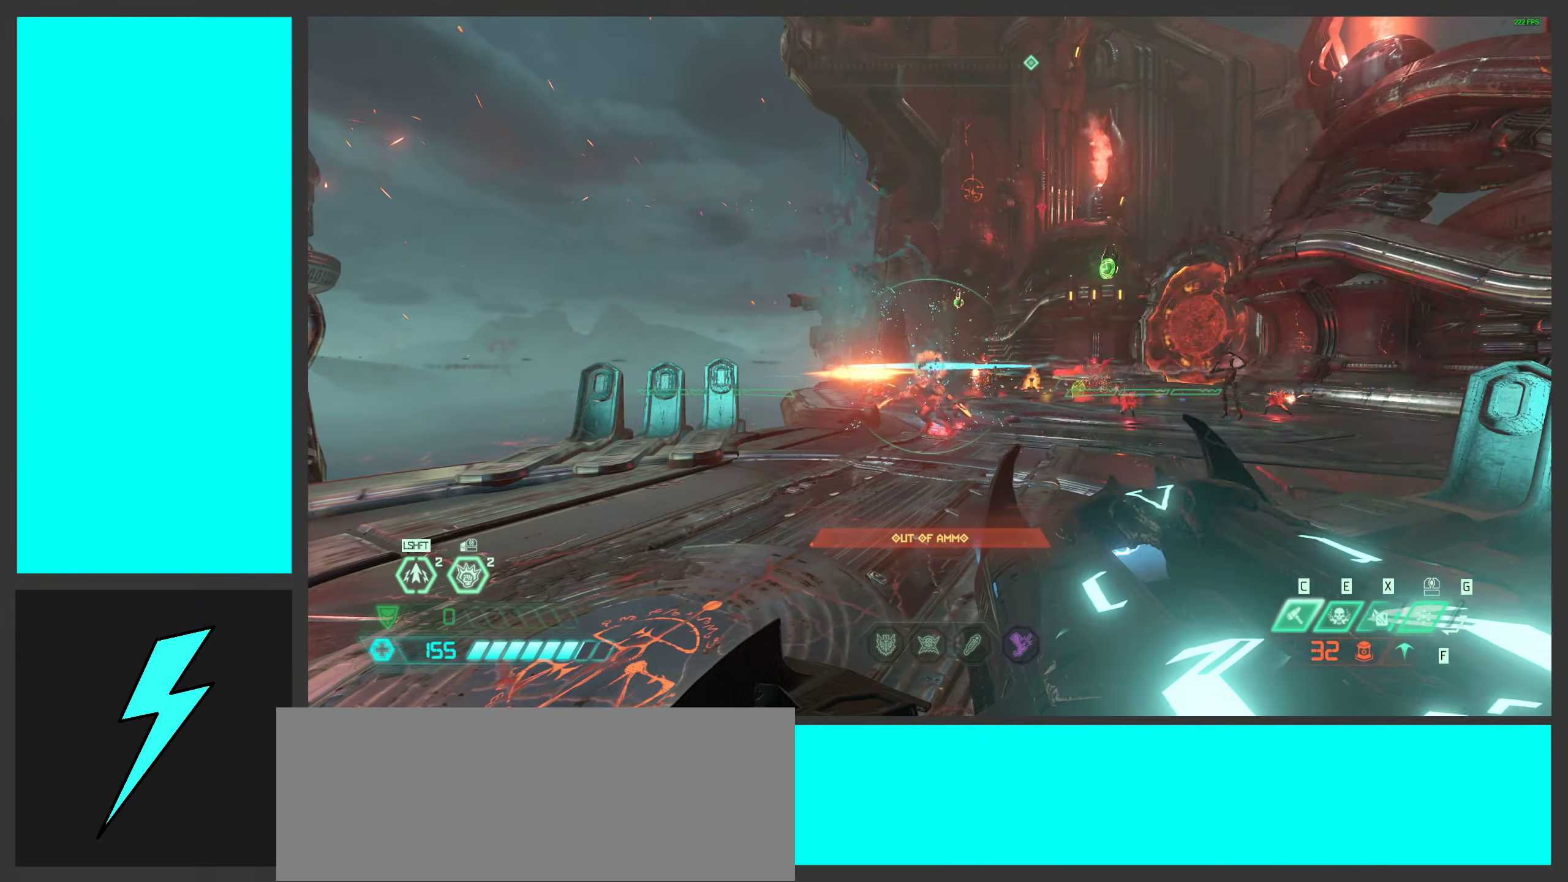
{"keys": ["a", "space", "w"], "mouse": ["mb5"], "events": [[100, "a", "down"], [233, "mouse_right", "up"], [433, "mouse_mb5", "down"], [433, "w", "down"], [450, "space", "down"]]}
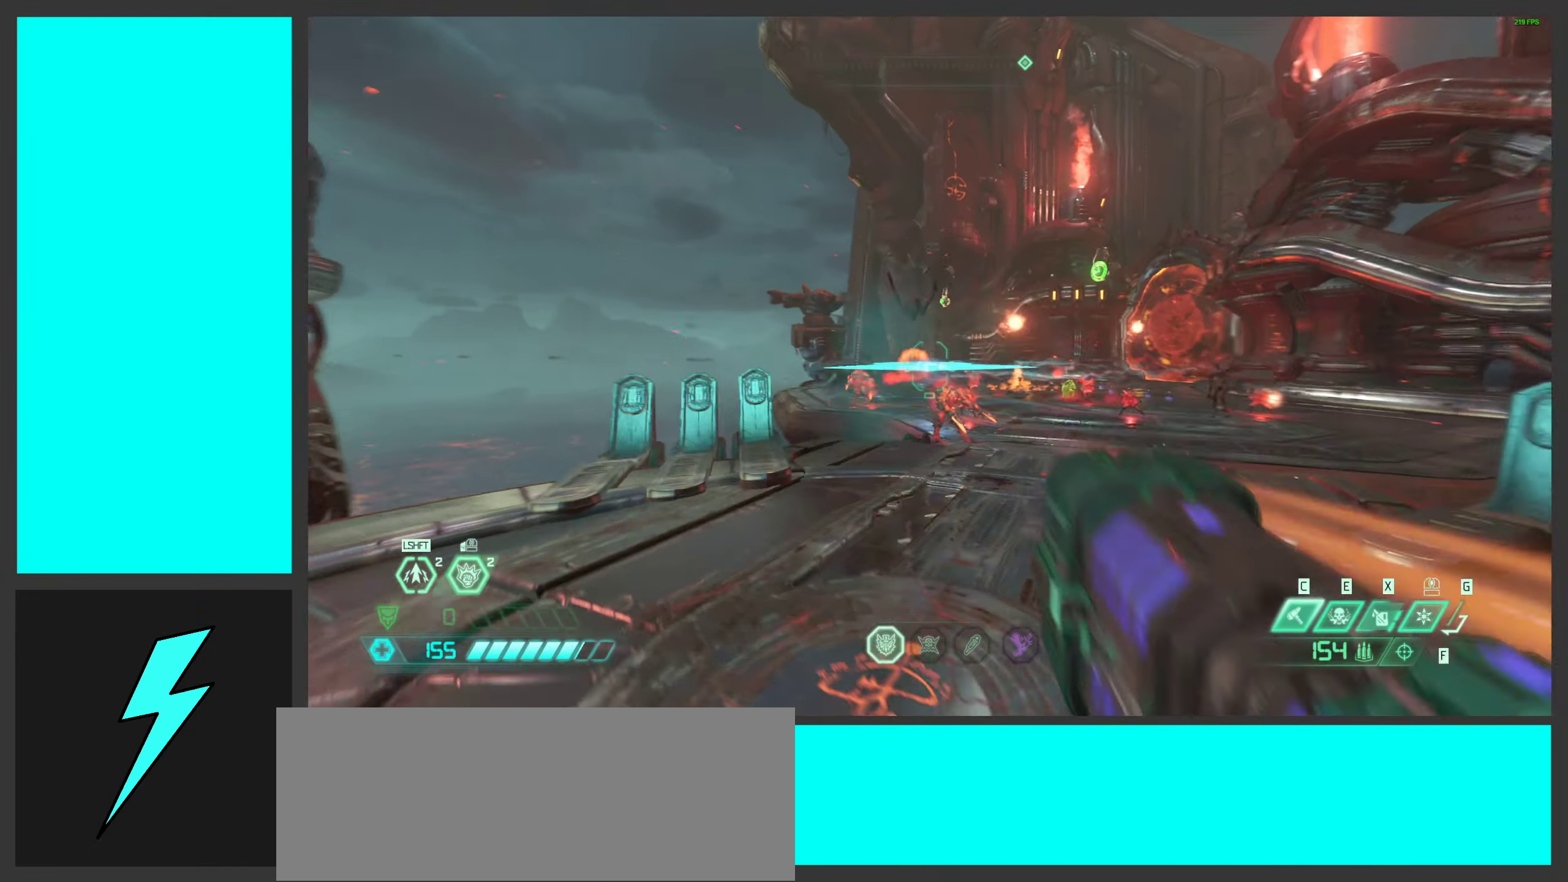
{"keys": [], "mouse": [], "events": [[100, "mouse_mb5", "up"], [100, "space", "up"], [133, "w", "up"], [233, "space", "down"], [300, "2", "down"], [383, "2", "up"], [417, "a", "up"], [450, "space", "up"]]}
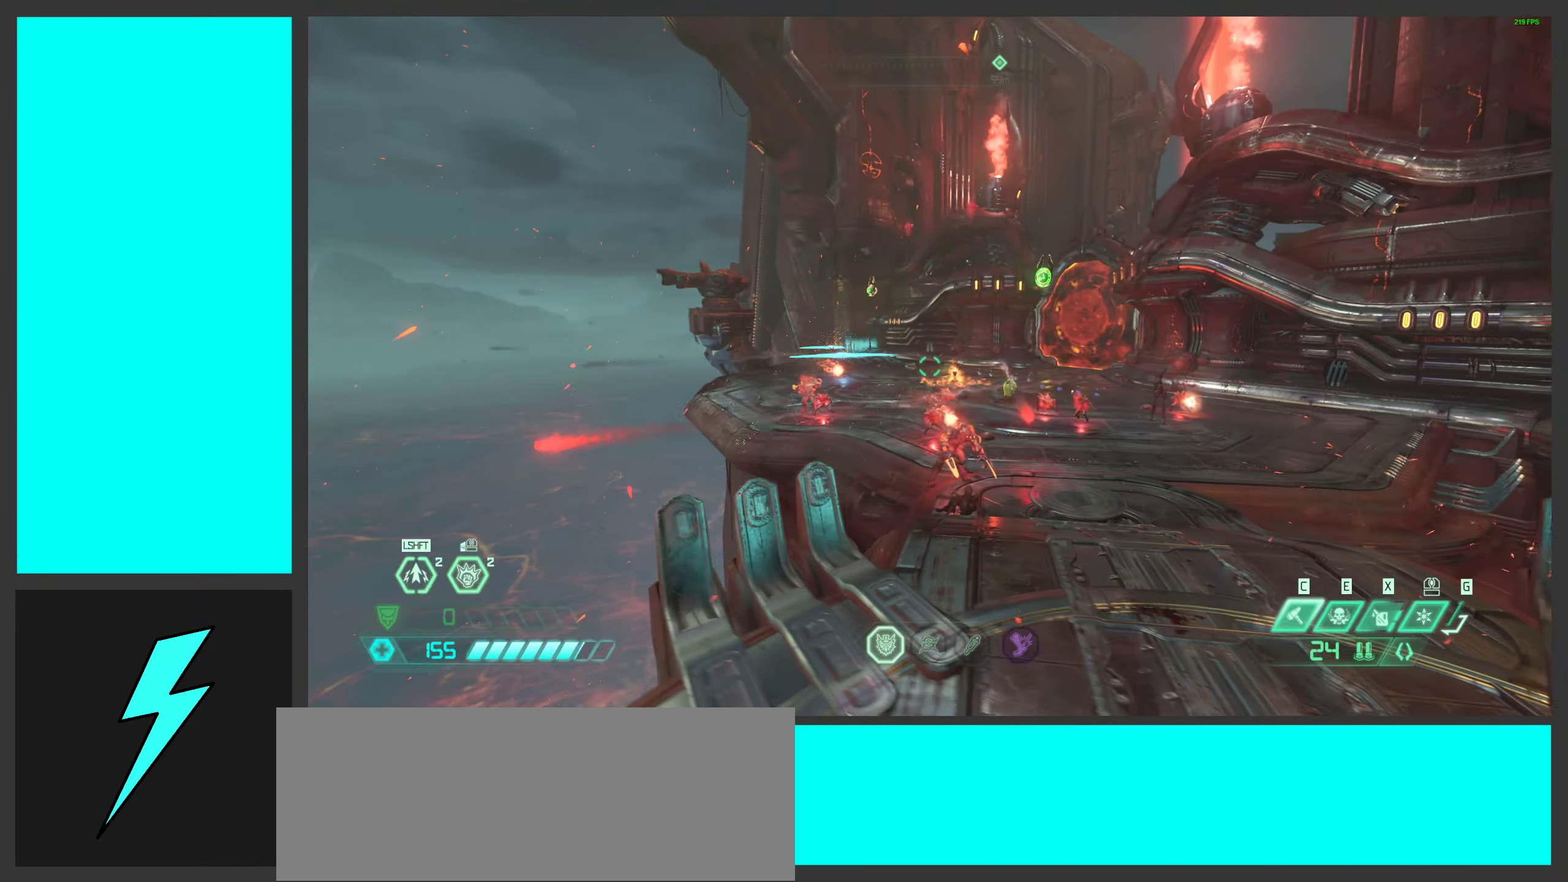
{"keys": ["shift", "w"], "mouse": [], "events": [[17, "w", "down"], [100, "shift", "down"], [233, "shift", "up"], [400, "shift", "down"]]}
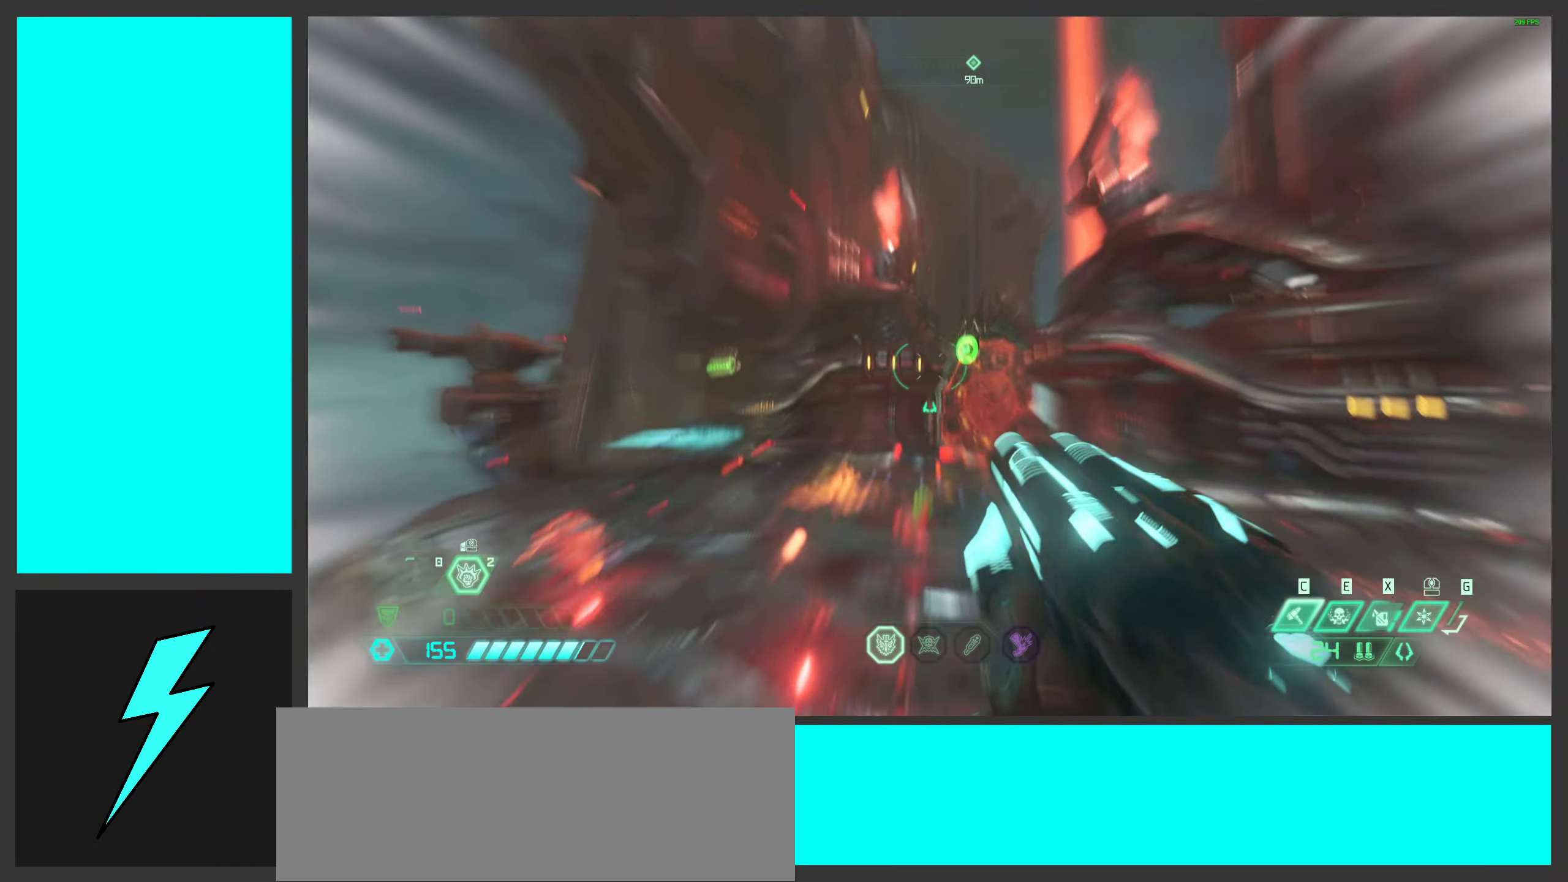
{"keys": ["a"], "mouse": [], "events": [[33, "shift", "up"], [50, "mouse_right", "down"], [100, "a", "down"], [100, "w", "up"], [233, "mouse_right", "up"]]}
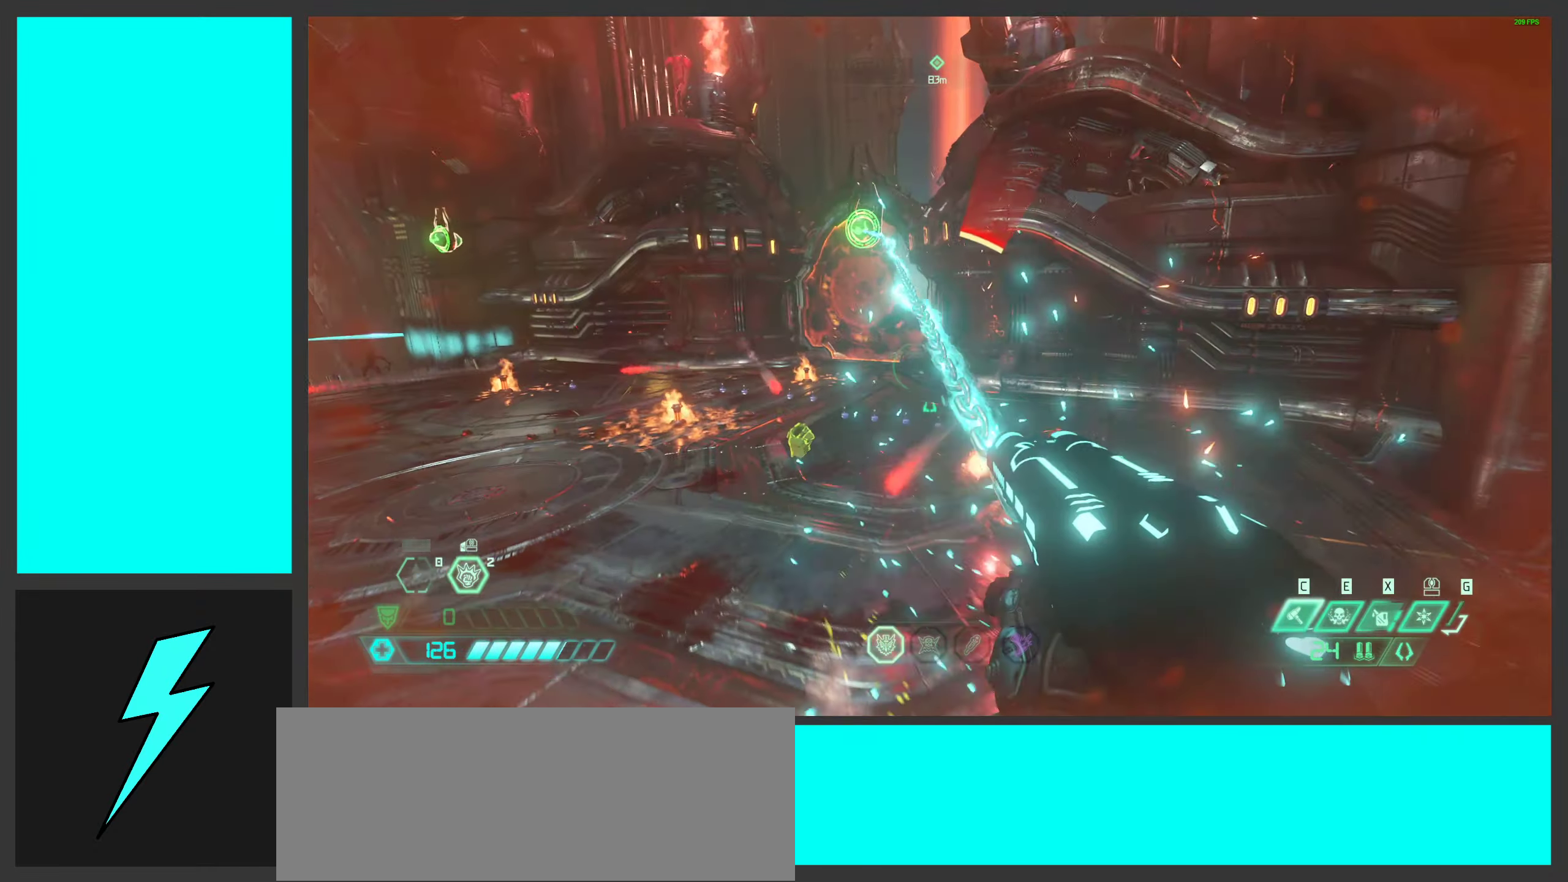
{"keys": ["w"], "mouse": [], "events": [[133, "mouse_mb5", "down"], [283, "mouse_mb5", "up"], [384, "w", "down"], [434, "a", "up"]]}